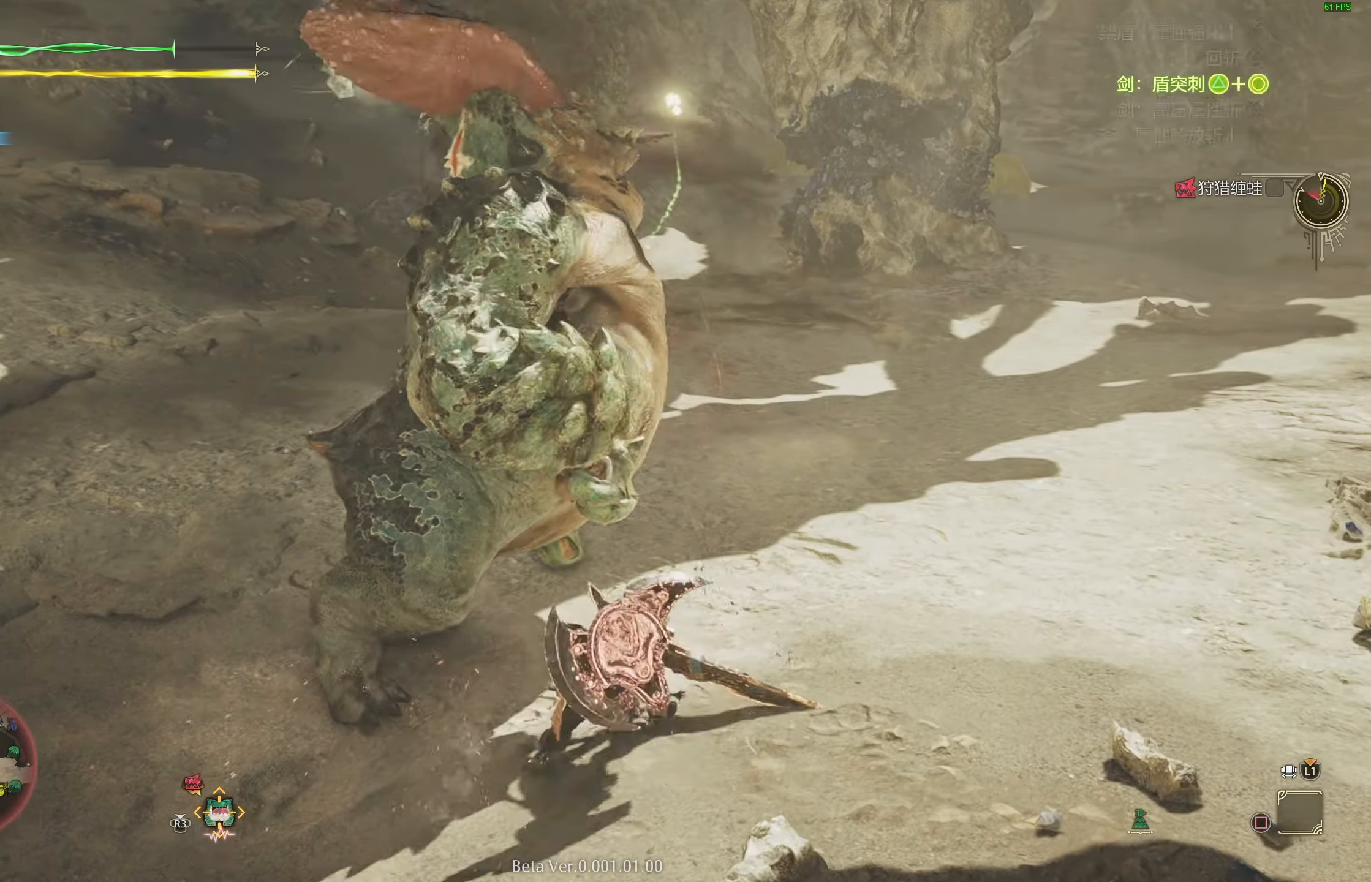
Gameplay with a controller (PlayStation layout); each line is a JSON object with the inputs held at the frame after it. "events" lists button and stick changes between this image and that frame as [ms after this image, input, new state], when the widget could be followed in between.
{"buttons": [], "left_stick": "center", "right_stick": "center", "events": [[17, "CIRCLE", "up"], [17, "TRIANGLE", "up"]]}
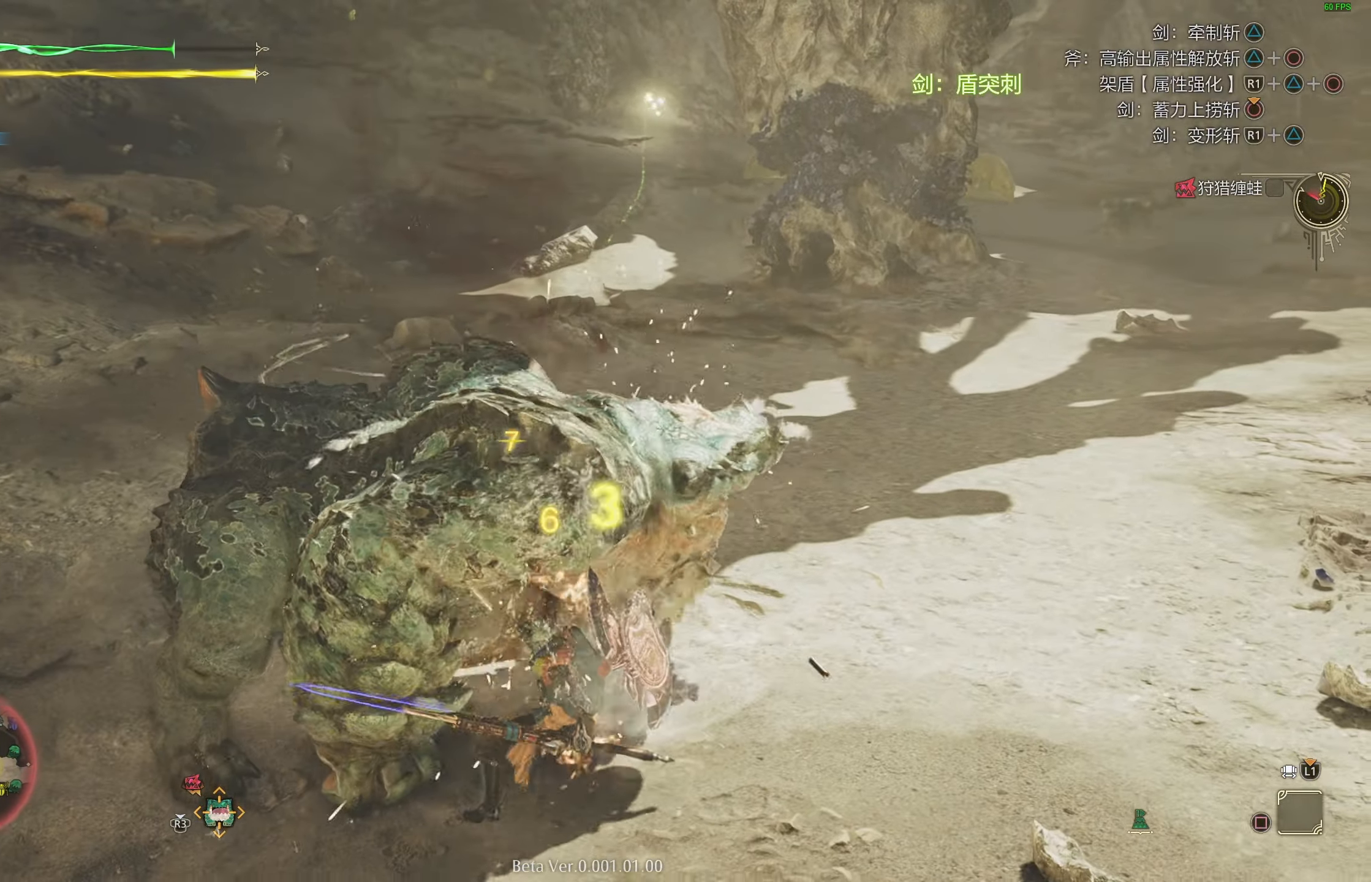
{"buttons": [], "left_stick": "up", "right_stick": "center", "events": [[33, "left_stick", "up-left"], [167, "R1", "down"], [167, "TRIANGLE", "down"], [250, "left_stick", "up"], [267, "TRIANGLE", "up"], [367, "R1", "up"]]}
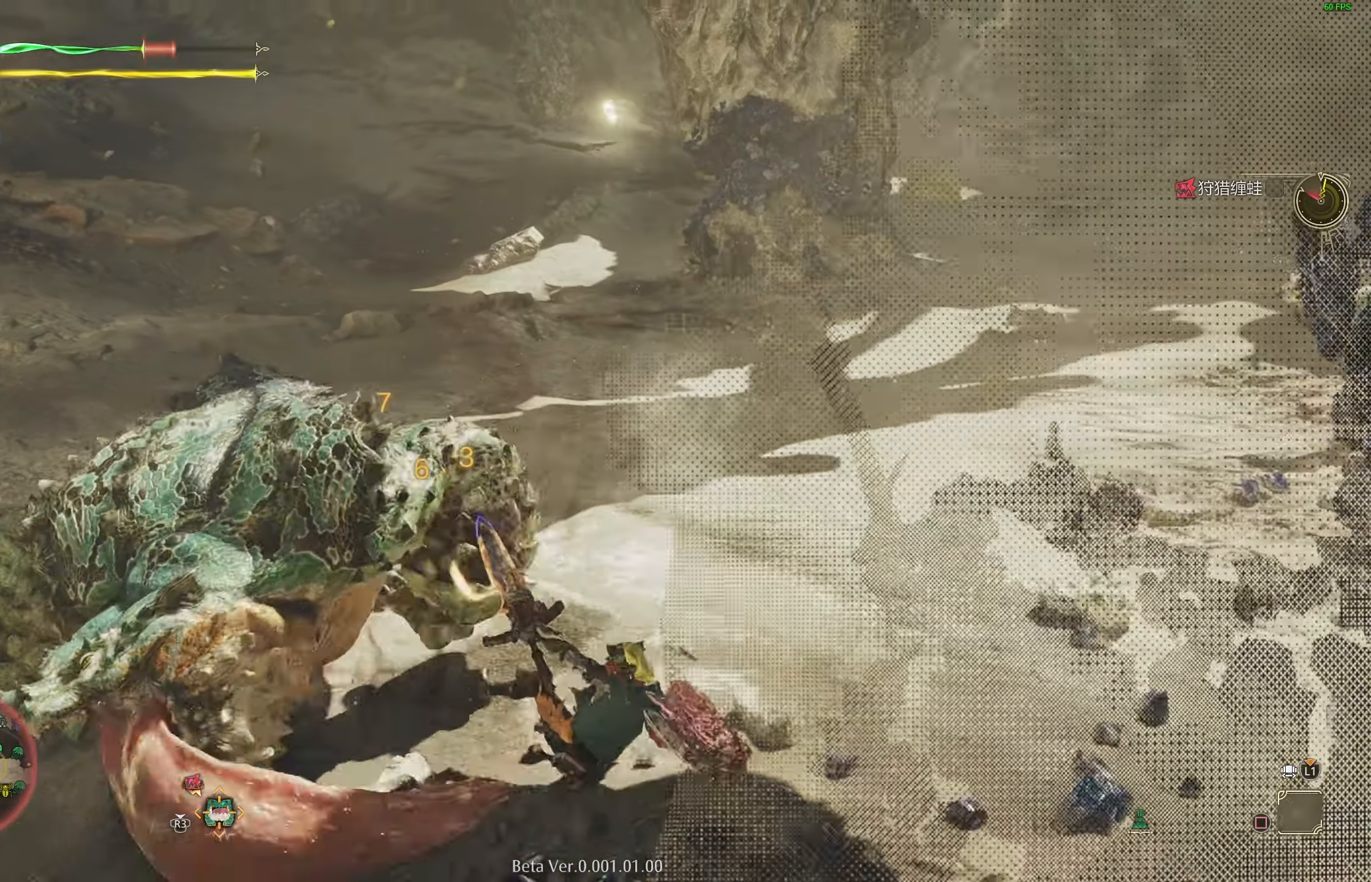
{"buttons": [], "left_stick": "down-right", "right_stick": "center", "events": [[17, "left_stick", "center"], [33, "right_stick", "left"], [133, "right_stick", "center"], [500, "left_stick", "down-right"]]}
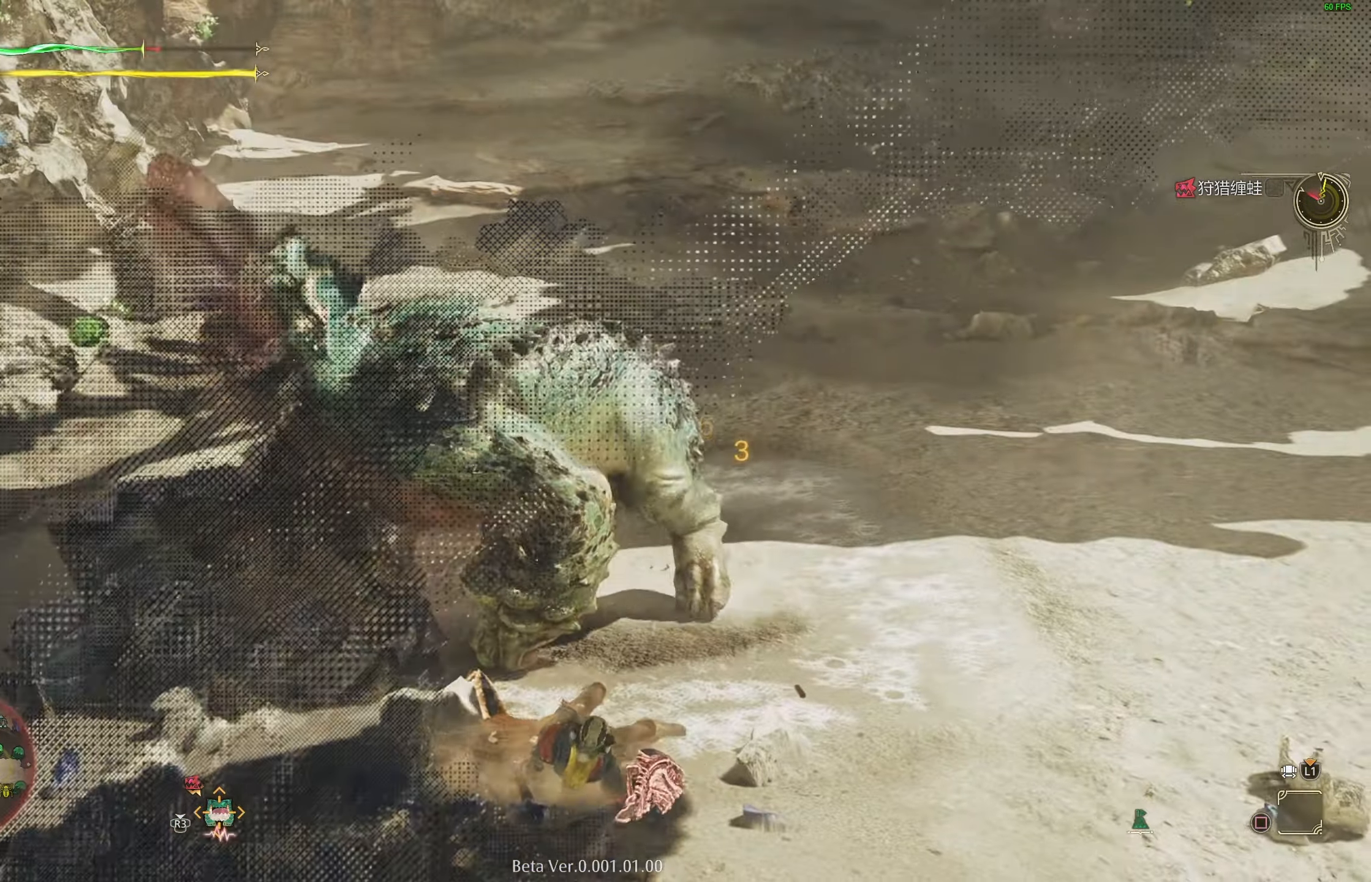
{"buttons": [], "left_stick": "down-right", "right_stick": "left", "events": [[267, "right_stick", "left"]]}
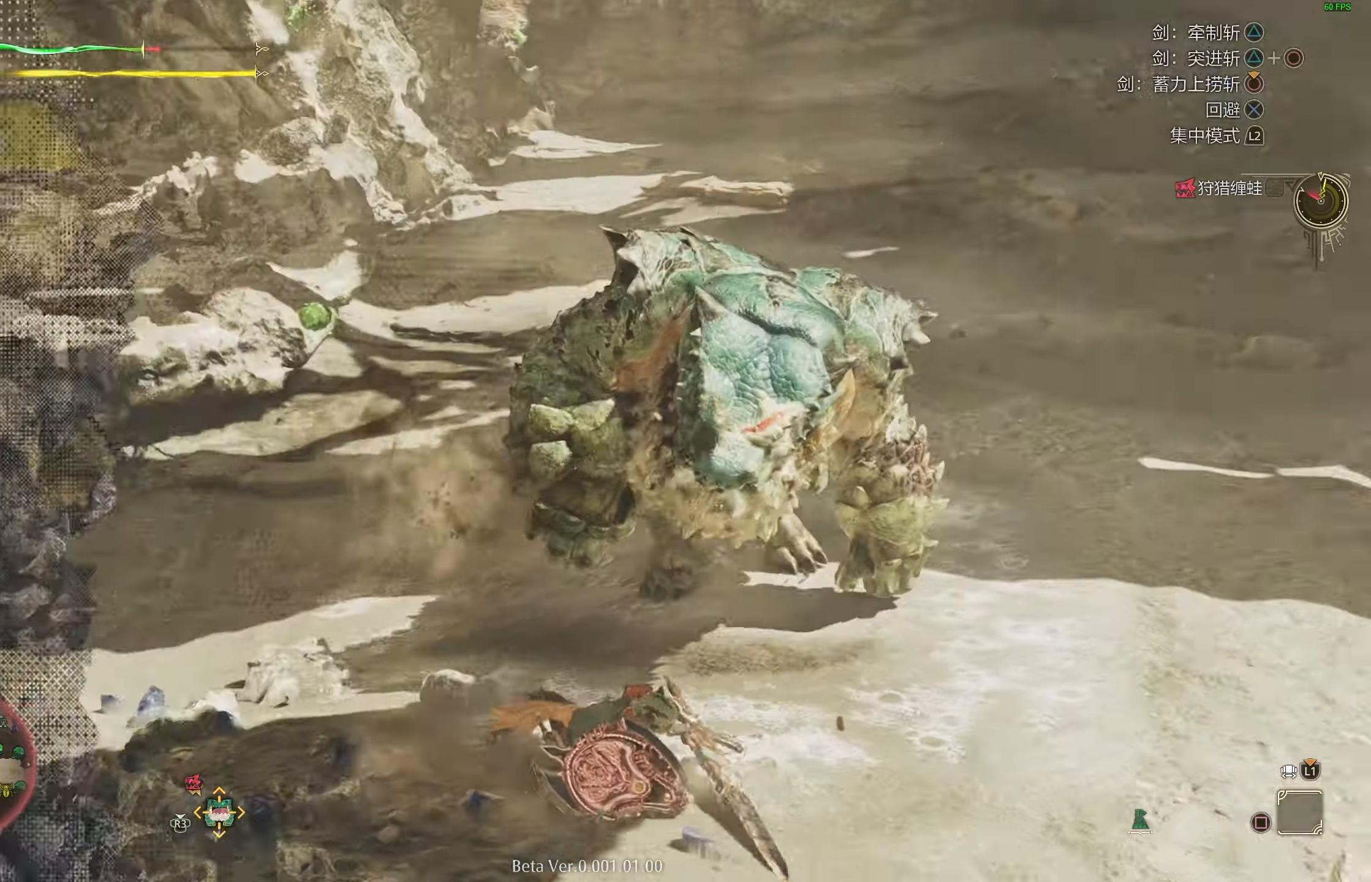
{"buttons": [], "left_stick": "down-right", "right_stick": "center", "events": [[17, "right_stick", "center"]]}
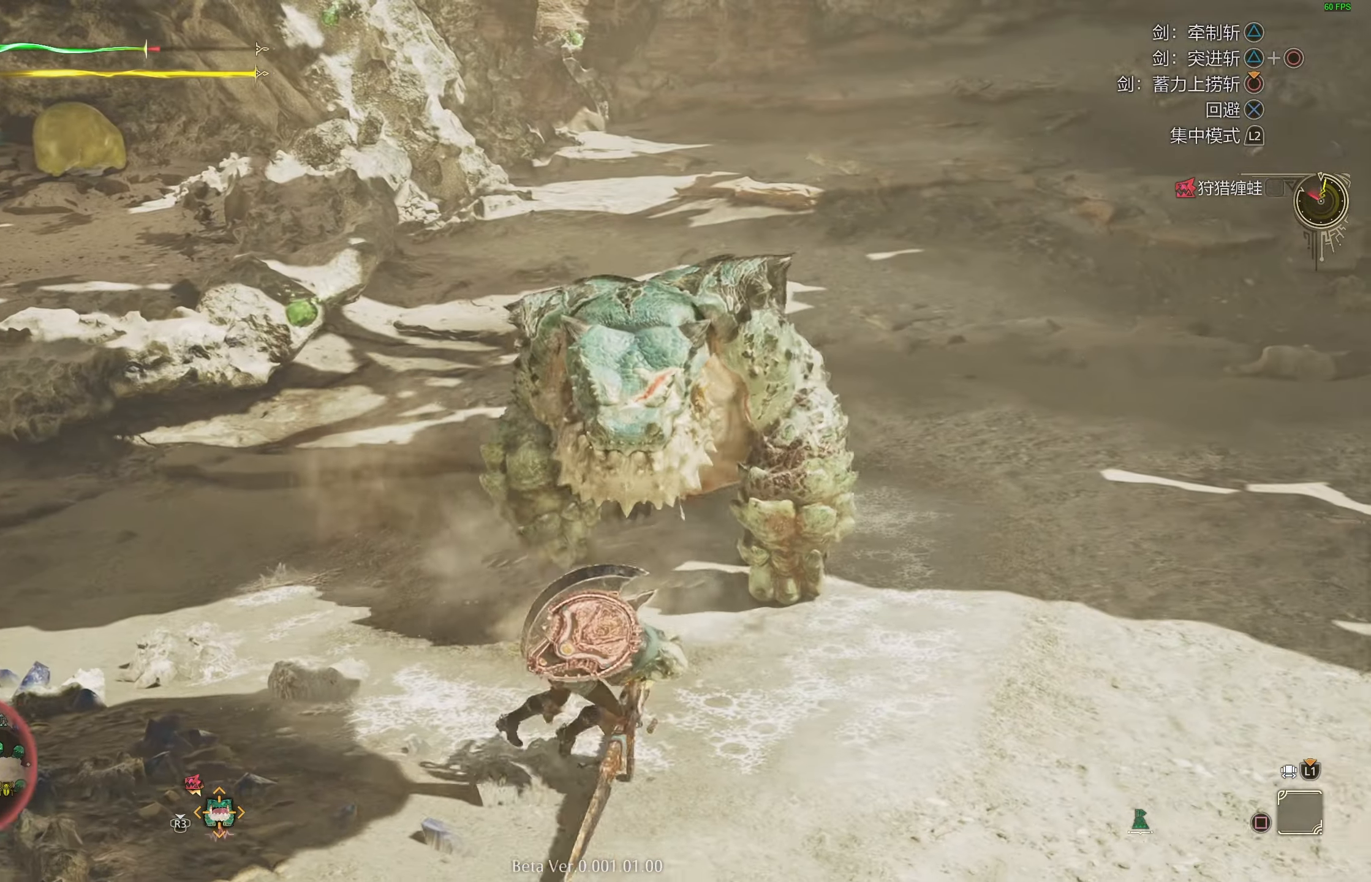
{"buttons": [], "left_stick": "up-left", "right_stick": "center", "events": [[367, "left_stick", "left"], [483, "left_stick", "up-left"]]}
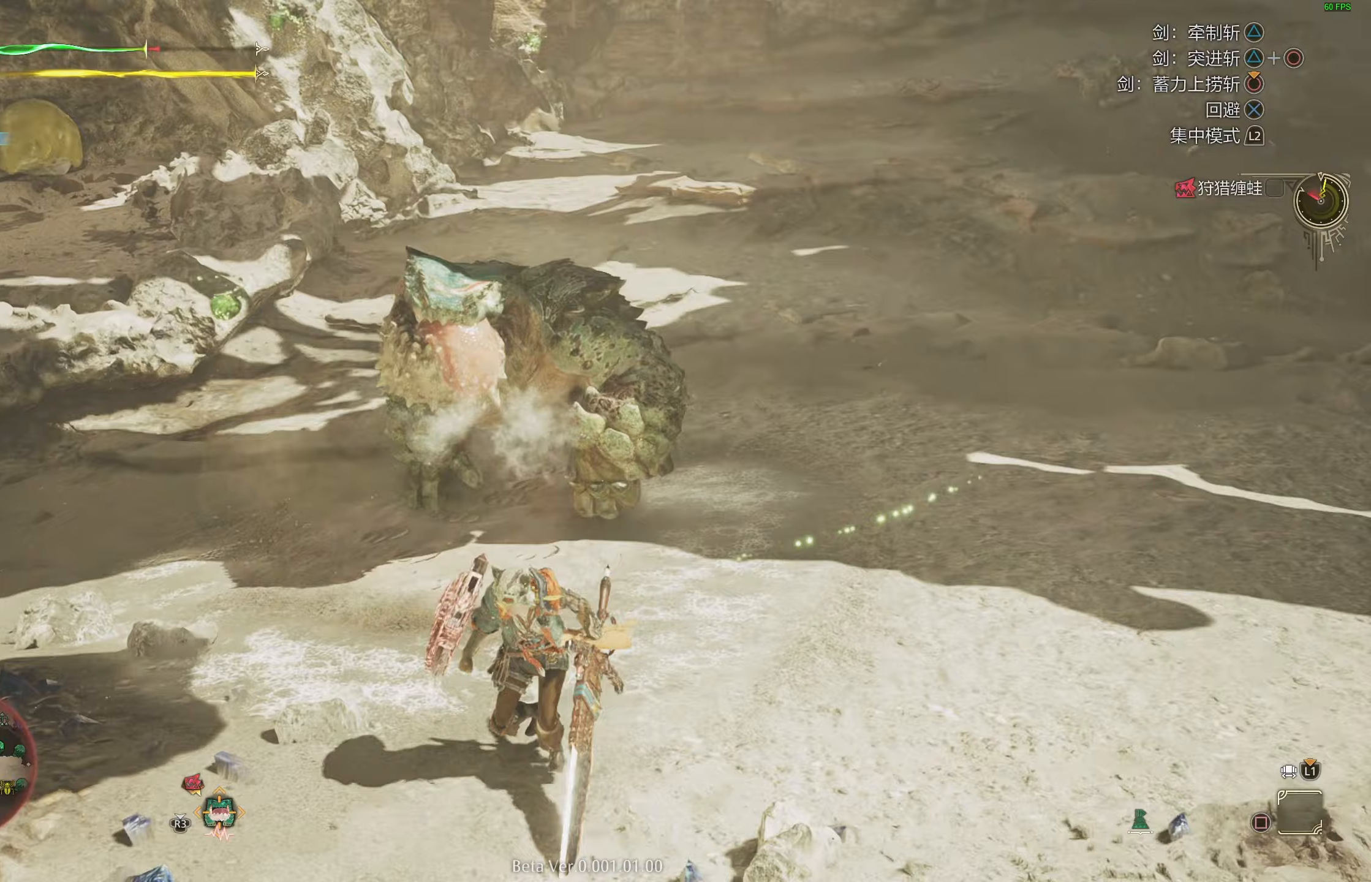
{"buttons": [], "left_stick": "center", "right_stick": "center", "events": [[100, "left_stick", "up"], [400, "left_stick", "center"]]}
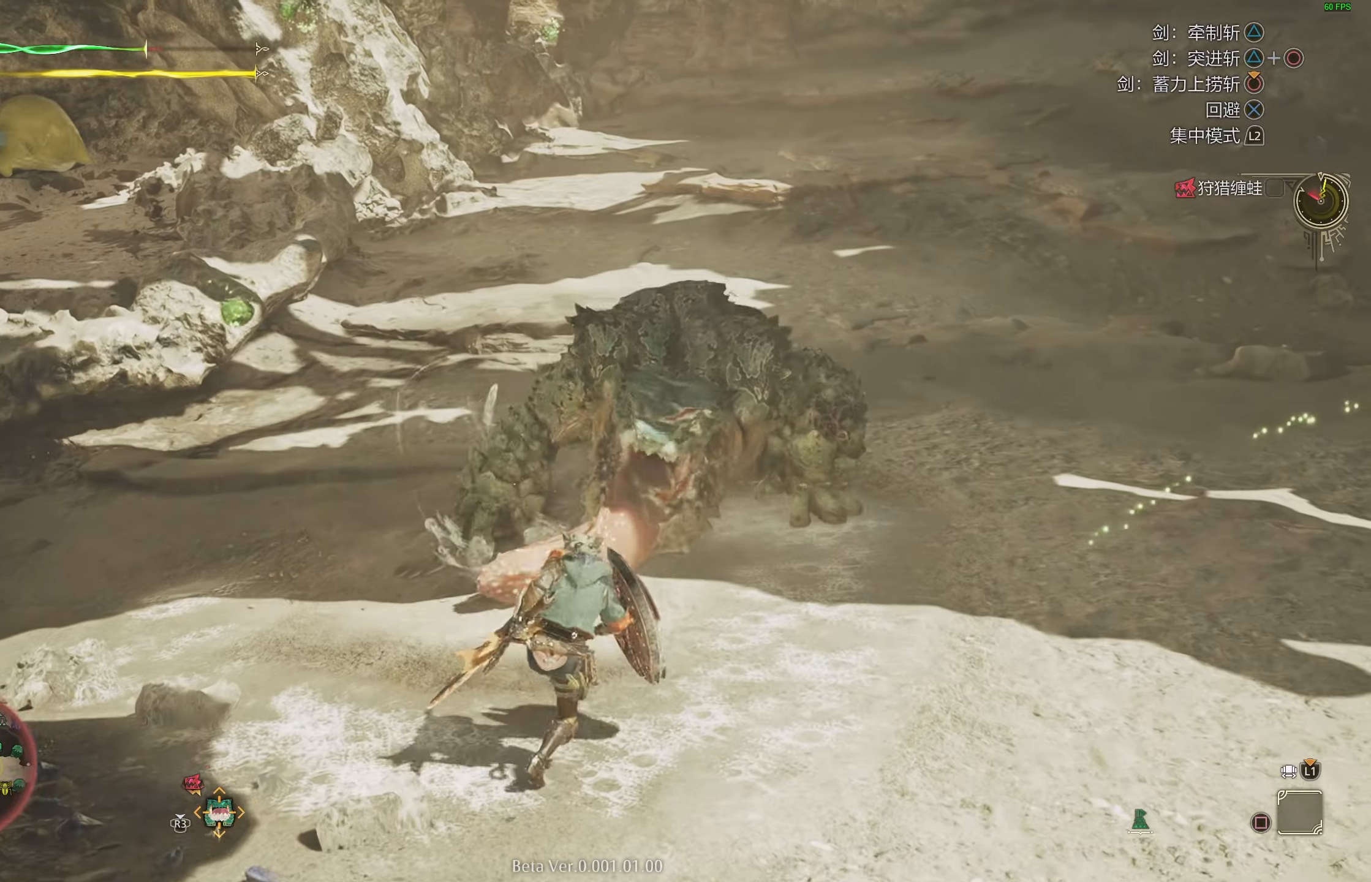
{"buttons": [], "left_stick": "down", "right_stick": "center", "events": [[233, "left_stick", "down-right"], [283, "left_stick", "down"]]}
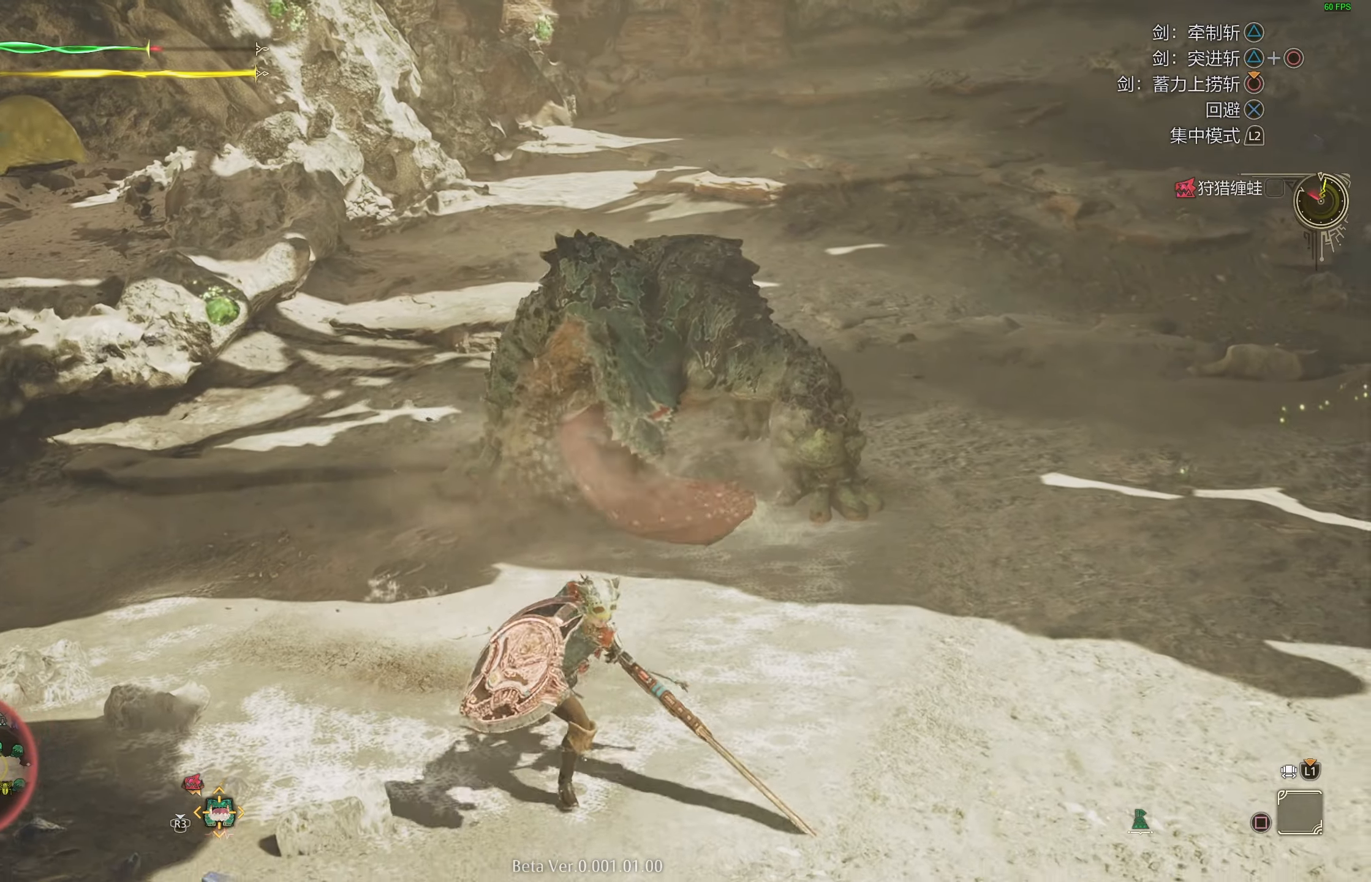
{"buttons": [], "left_stick": "down", "right_stick": "center", "events": []}
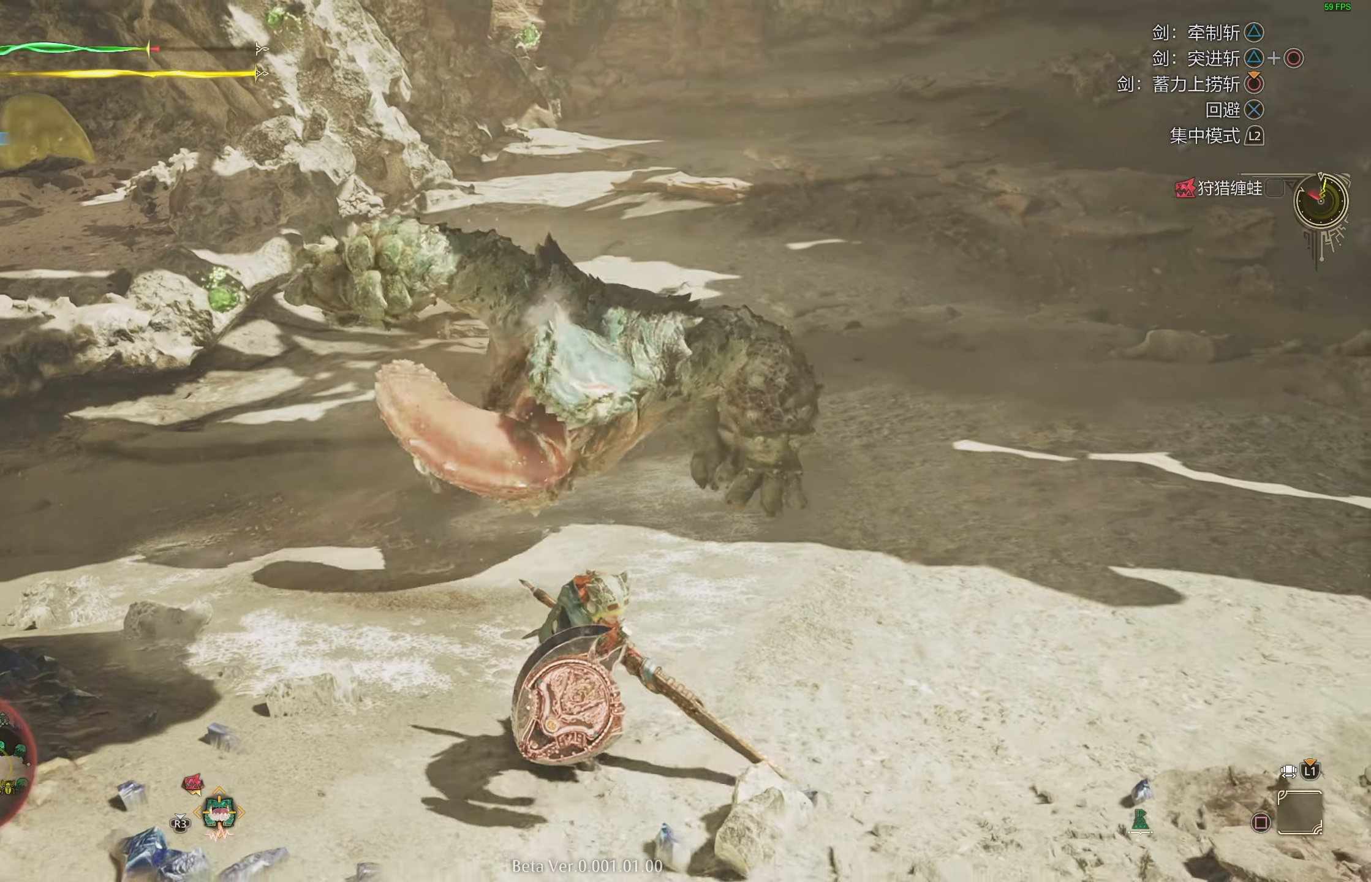
{"buttons": ["R1"], "left_stick": "up", "right_stick": "center", "events": [[83, "left_stick", "left"], [183, "R1", "down"], [183, "TRIANGLE", "down"], [183, "left_stick", "up"], [333, "TRIANGLE", "up"]]}
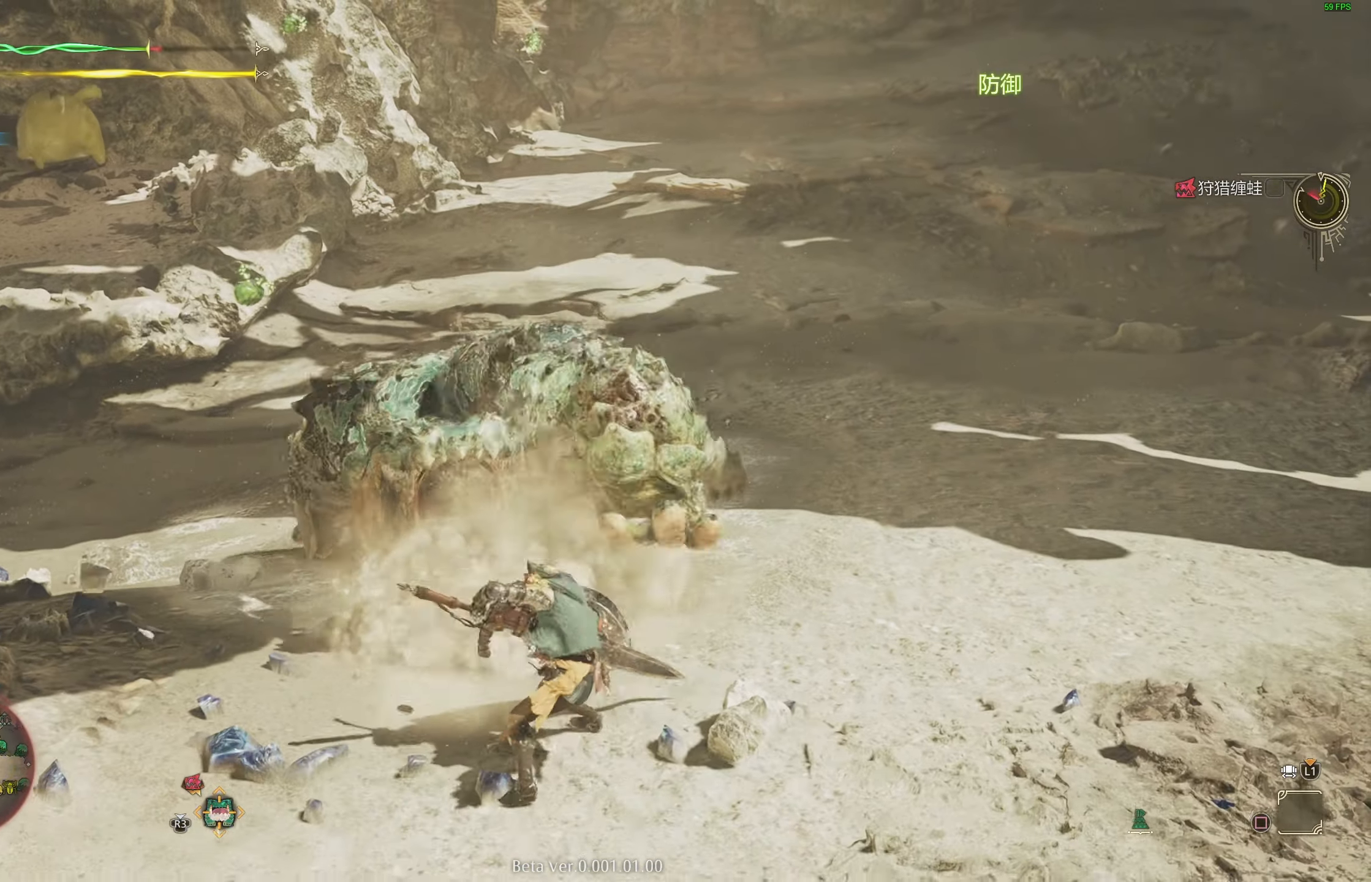
{"buttons": [], "left_stick": "center", "right_stick": "center", "events": [[150, "R1", "up"], [200, "left_stick", "center"]]}
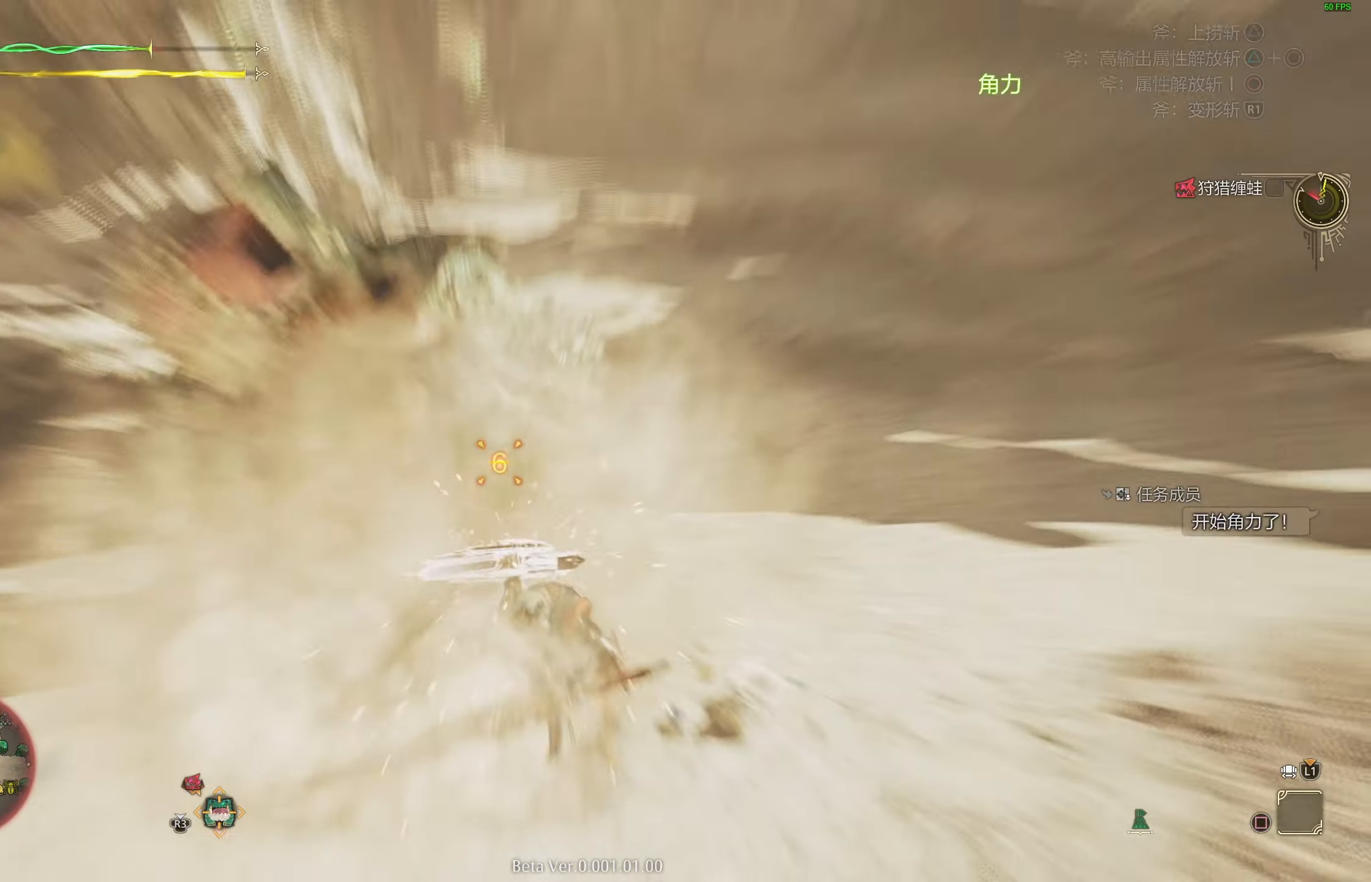
{"buttons": ["TRIANGLE"], "left_stick": "center", "right_stick": "center", "events": [[383, "TRIANGLE", "down"]]}
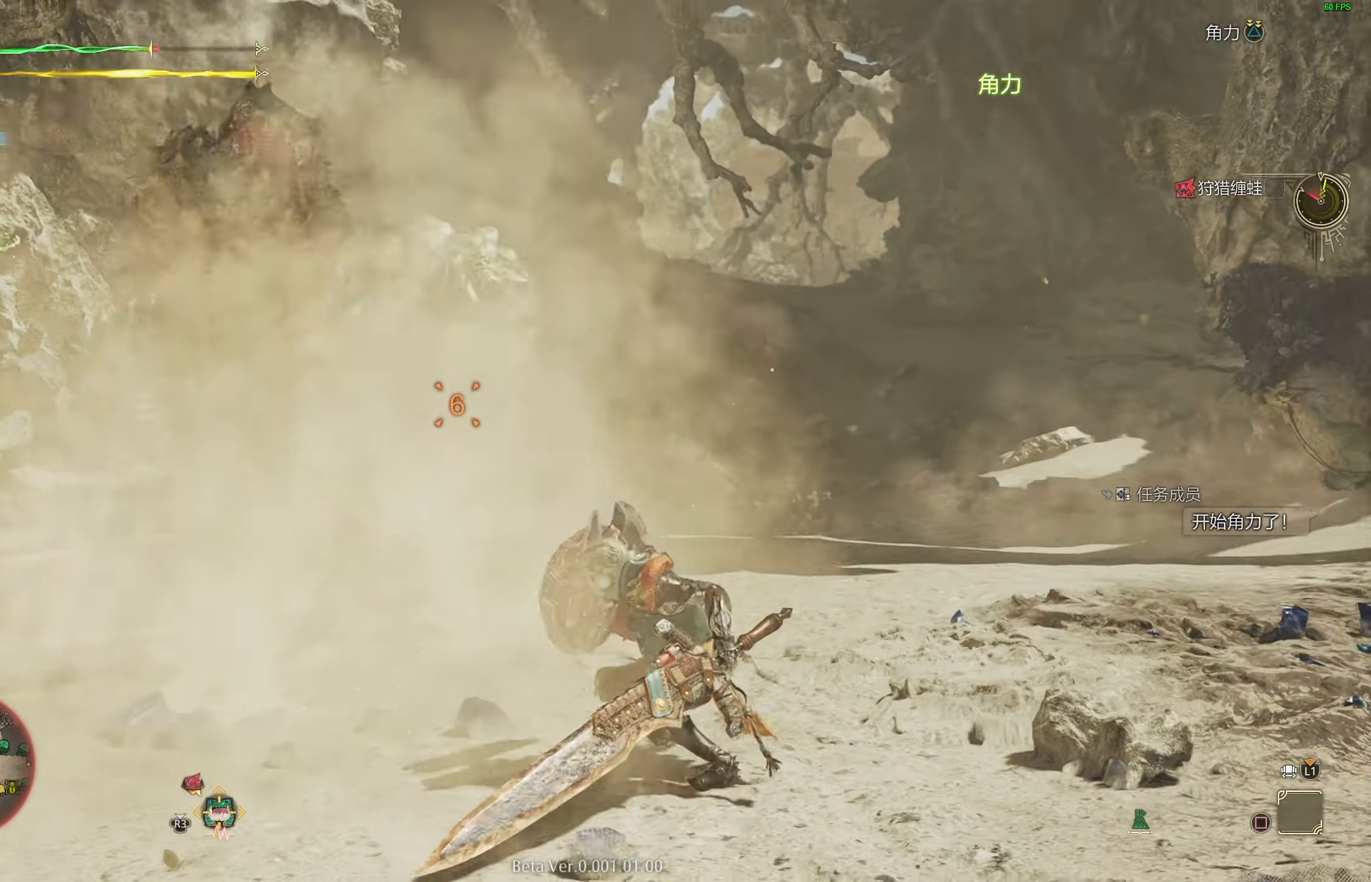
{"buttons": ["TRIANGLE"], "left_stick": "center", "right_stick": "center", "events": [[50, "TRIANGLE", "up"], [283, "TRIANGLE", "down"], [383, "TRIANGLE", "up"], [450, "TRIANGLE", "down"]]}
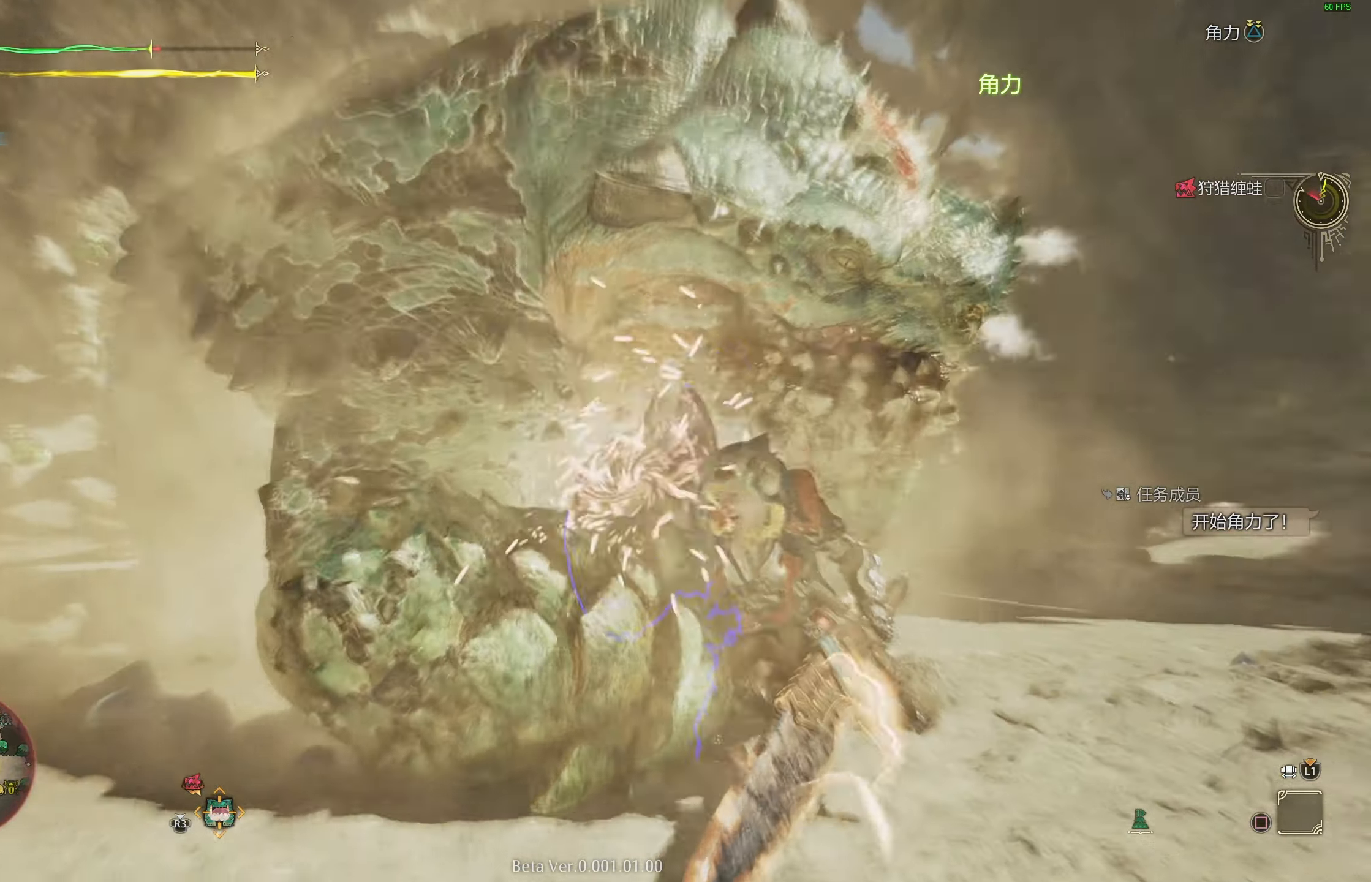
{"buttons": [], "left_stick": "center", "right_stick": "center", "events": [[33, "TRIANGLE", "up"], [117, "TRIANGLE", "down"], [183, "TRIANGLE", "up"], [267, "TRIANGLE", "down"], [333, "TRIANGLE", "up"], [400, "TRIANGLE", "down"], [500, "TRIANGLE", "up"]]}
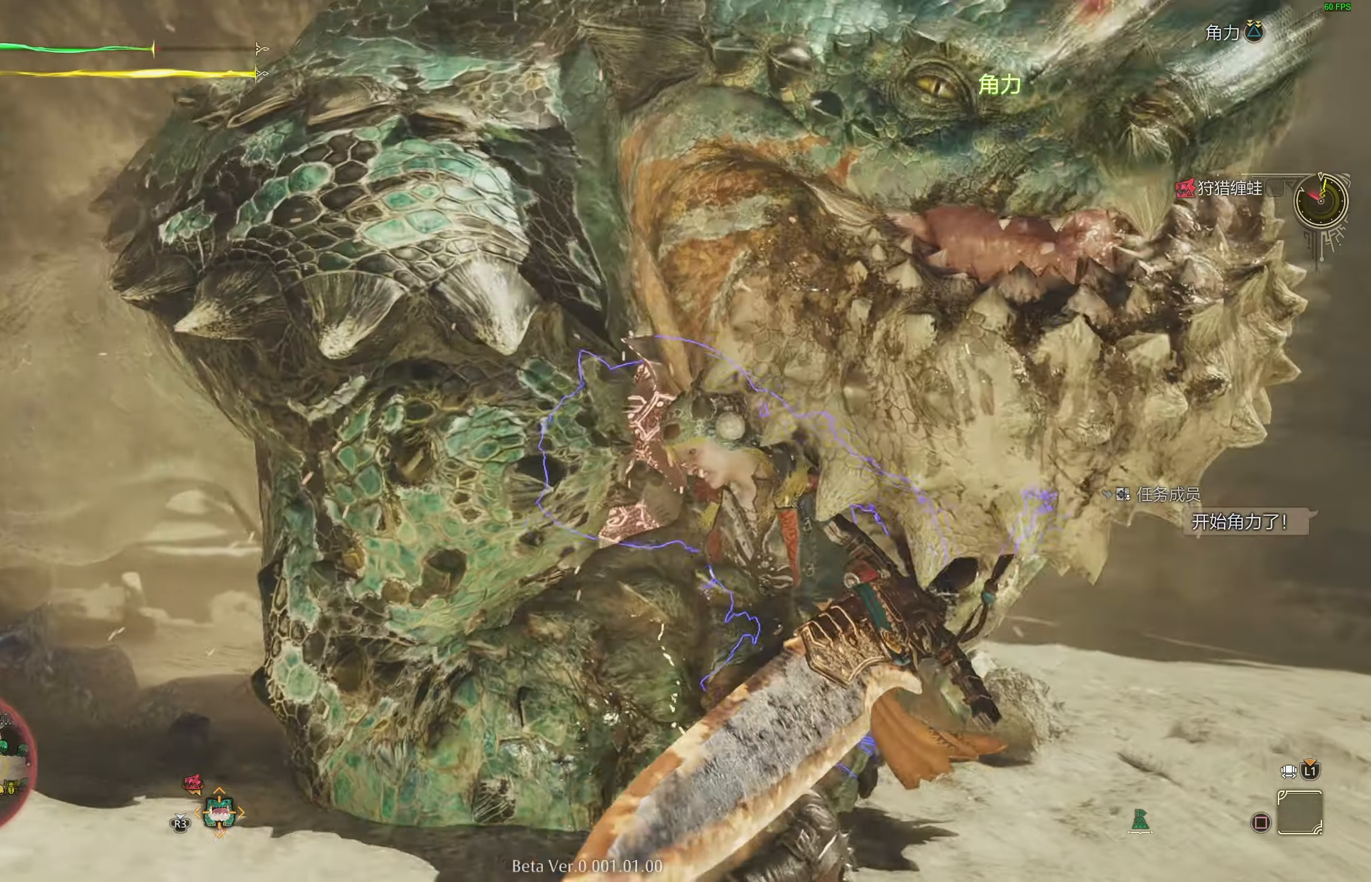
{"buttons": [], "left_stick": "center", "right_stick": "center", "events": [[67, "TRIANGLE", "down"], [183, "TRIANGLE", "up"], [233, "TRIANGLE", "down"], [317, "TRIANGLE", "up"], [400, "TRIANGLE", "down"], [500, "TRIANGLE", "up"]]}
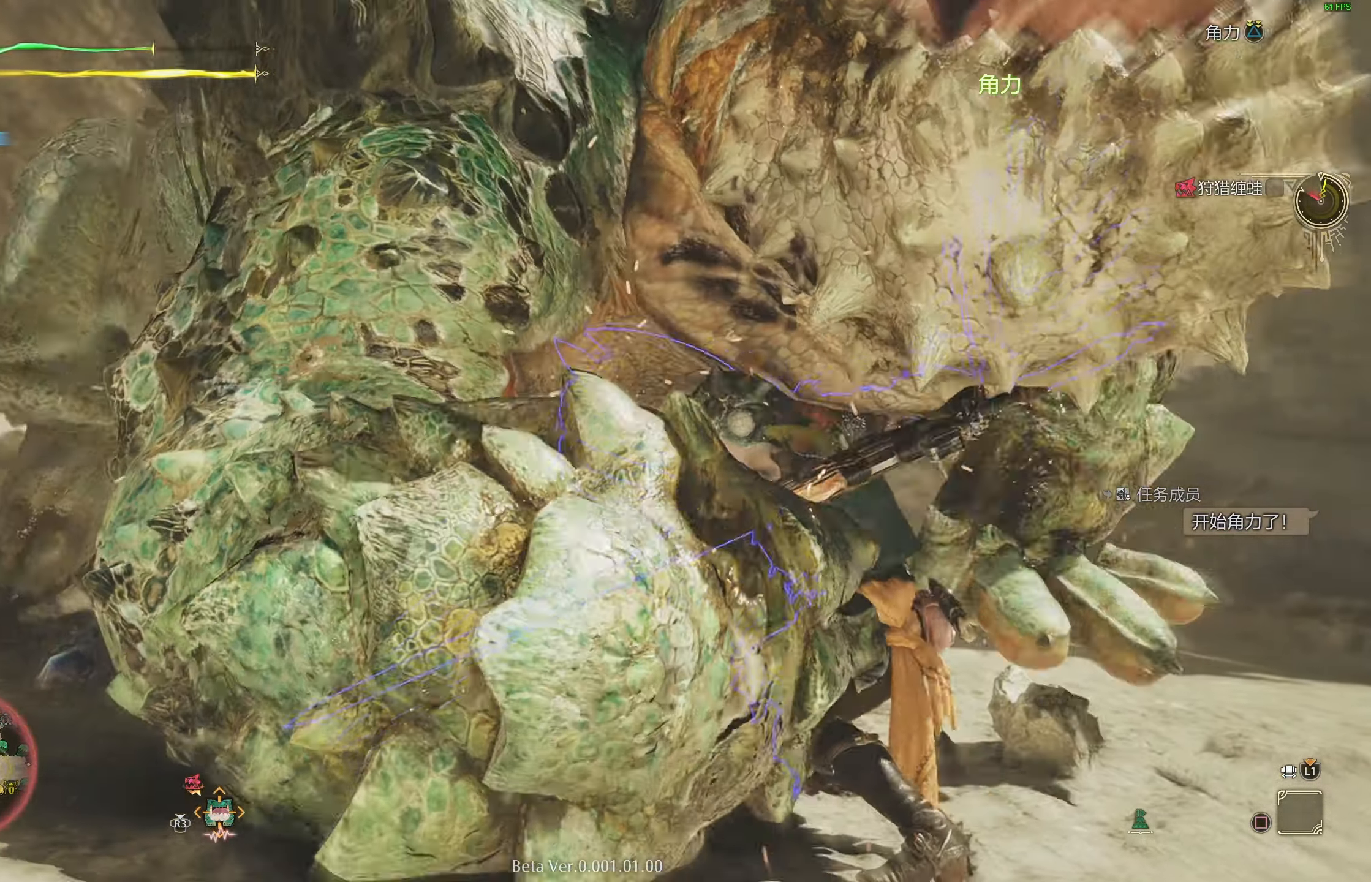
{"buttons": [], "left_stick": "center", "right_stick": "center", "events": [[67, "TRIANGLE", "down"], [150, "TRIANGLE", "up"], [200, "TRIANGLE", "down"], [317, "TRIANGLE", "up"], [383, "TRIANGLE", "down"], [483, "TRIANGLE", "up"]]}
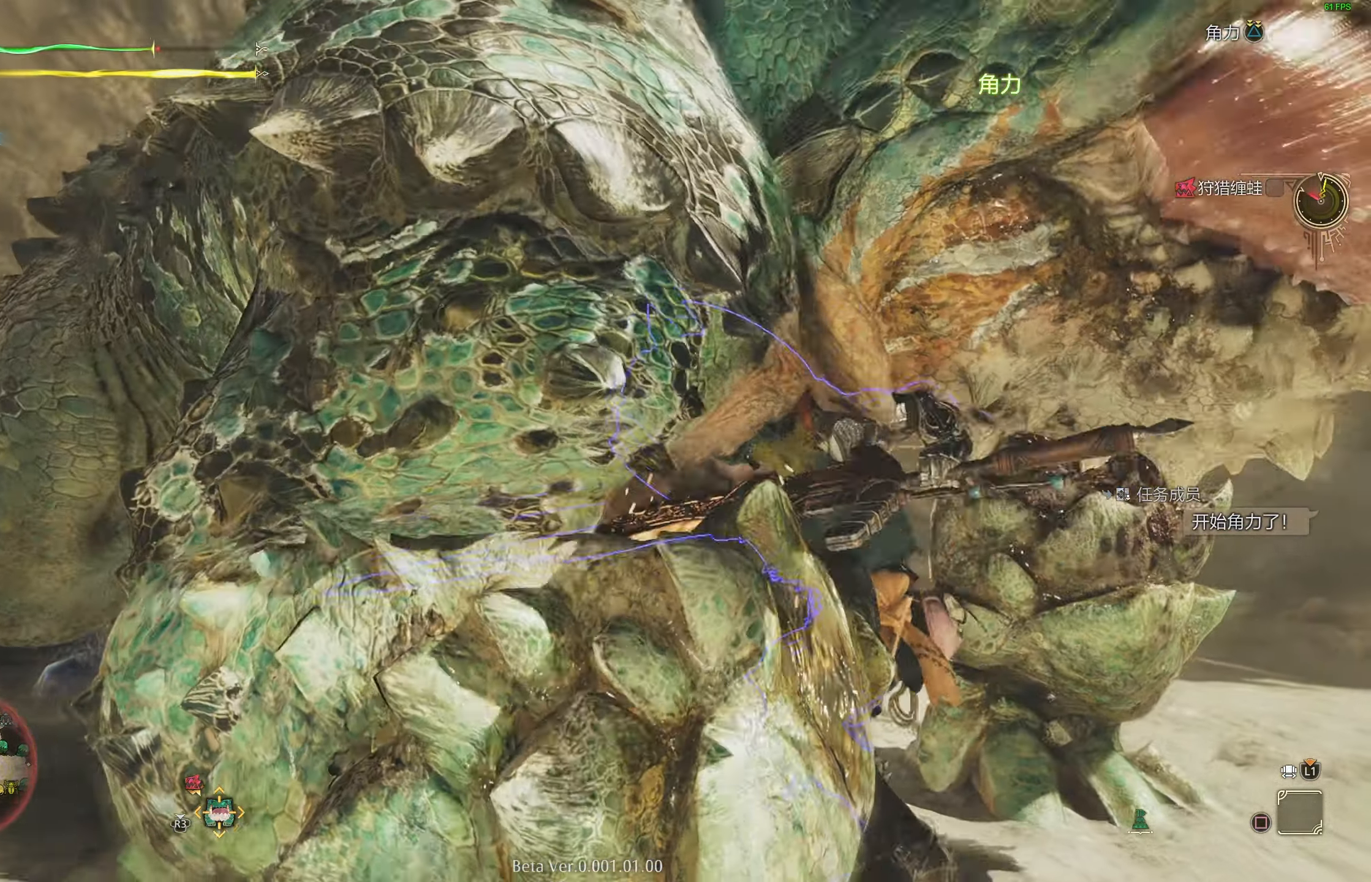
{"buttons": [], "left_stick": "center", "right_stick": "center", "events": [[50, "TRIANGLE", "down"], [150, "TRIANGLE", "up"], [217, "TRIANGLE", "down"], [317, "TRIANGLE", "up"], [383, "TRIANGLE", "down"], [483, "TRIANGLE", "up"]]}
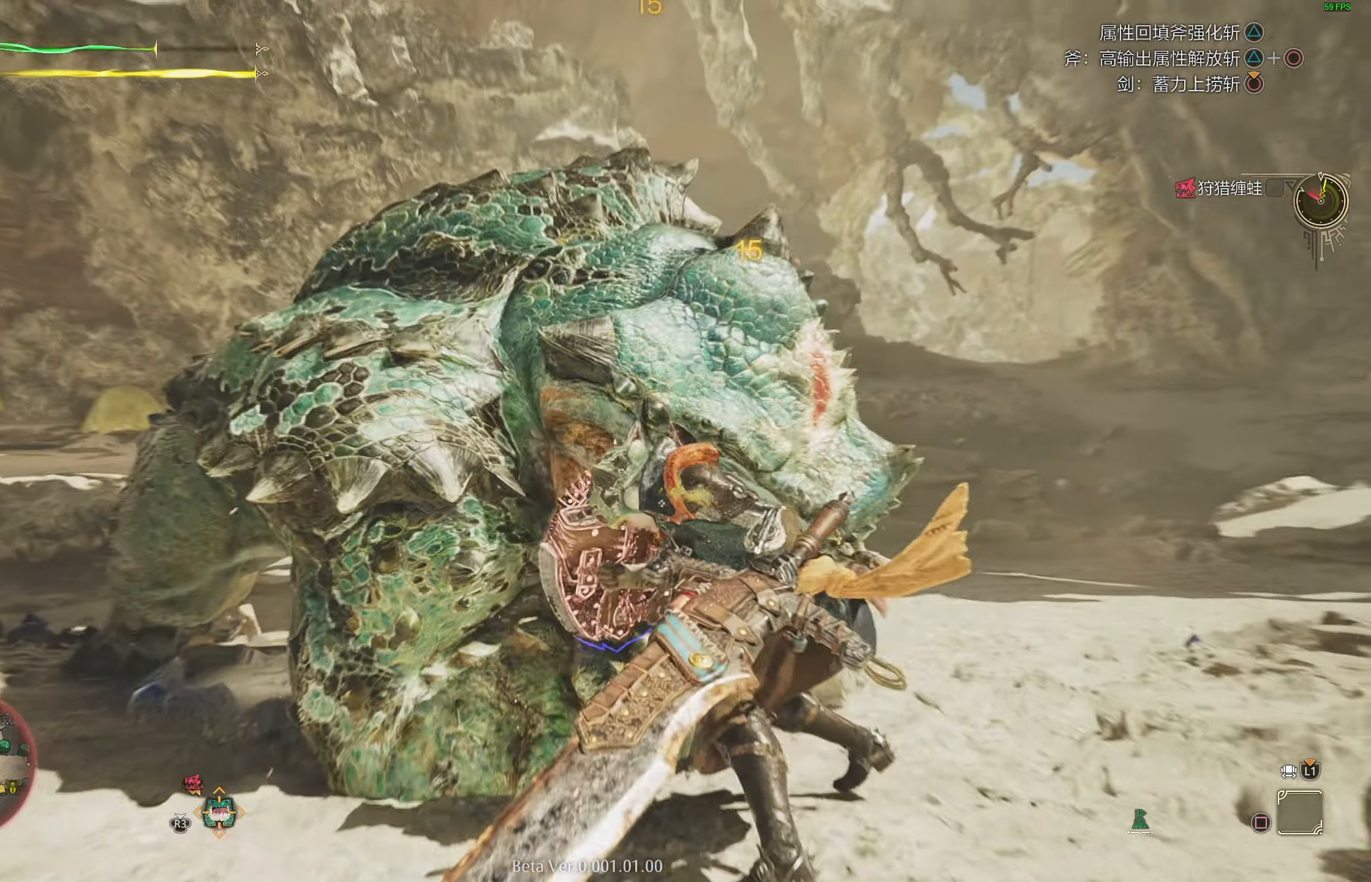
{"buttons": [], "left_stick": "center", "right_stick": "center", "events": [[50, "TRIANGLE", "down"], [150, "TRIANGLE", "up"], [217, "TRIANGLE", "down"], [317, "TRIANGLE", "up"], [383, "TRIANGLE", "down"], [483, "TRIANGLE", "up"]]}
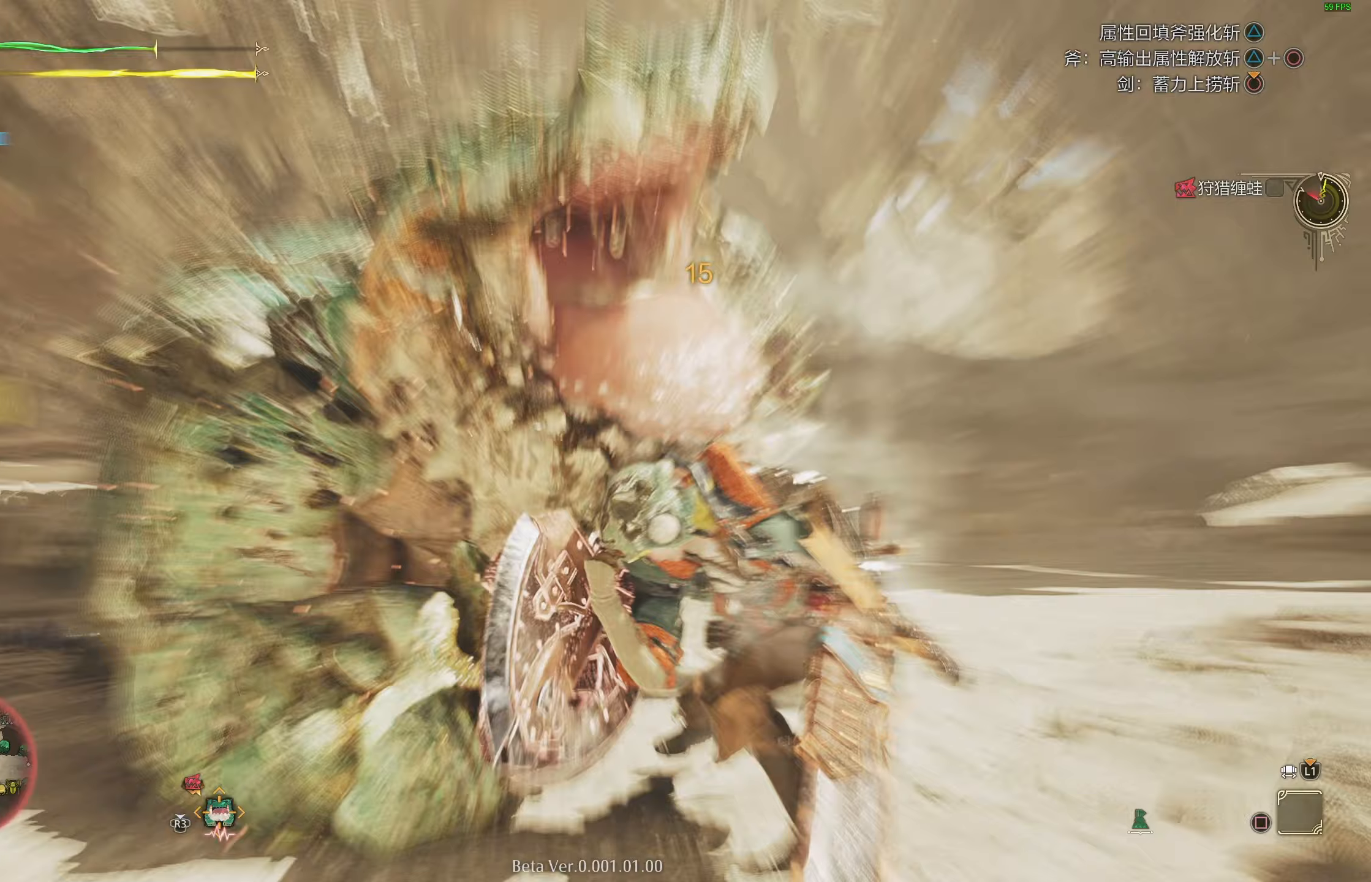
{"buttons": [], "left_stick": "center", "right_stick": "center", "events": [[50, "TRIANGLE", "down"], [150, "TRIANGLE", "up"], [233, "TRIANGLE", "down"], [333, "TRIANGLE", "up"], [400, "TRIANGLE", "down"], [500, "TRIANGLE", "up"]]}
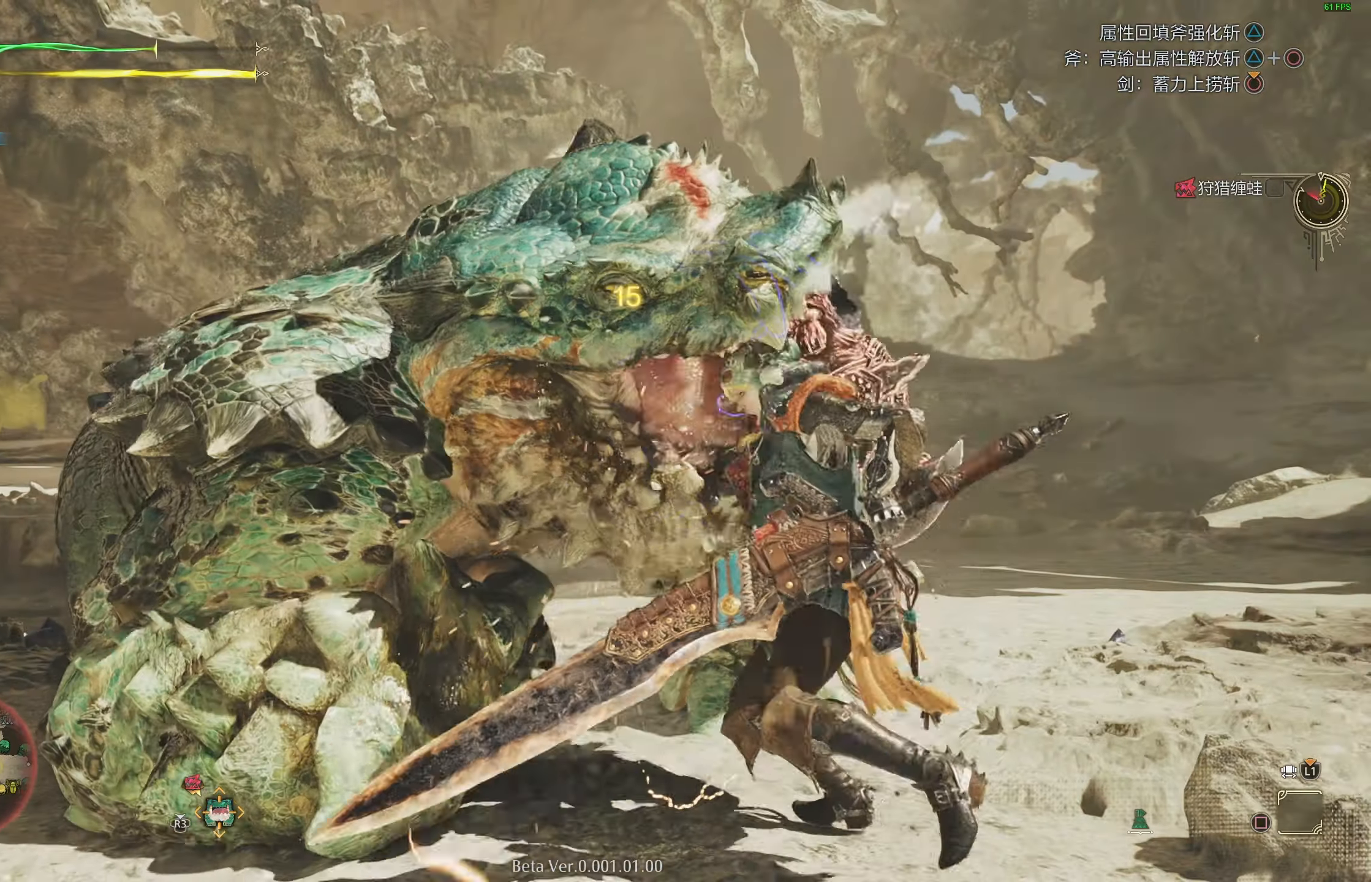
{"buttons": ["TRIANGLE"], "left_stick": "center", "right_stick": "center", "events": [[83, "TRIANGLE", "down"], [183, "TRIANGLE", "up"], [267, "TRIANGLE", "down"], [367, "TRIANGLE", "up"], [433, "TRIANGLE", "down"]]}
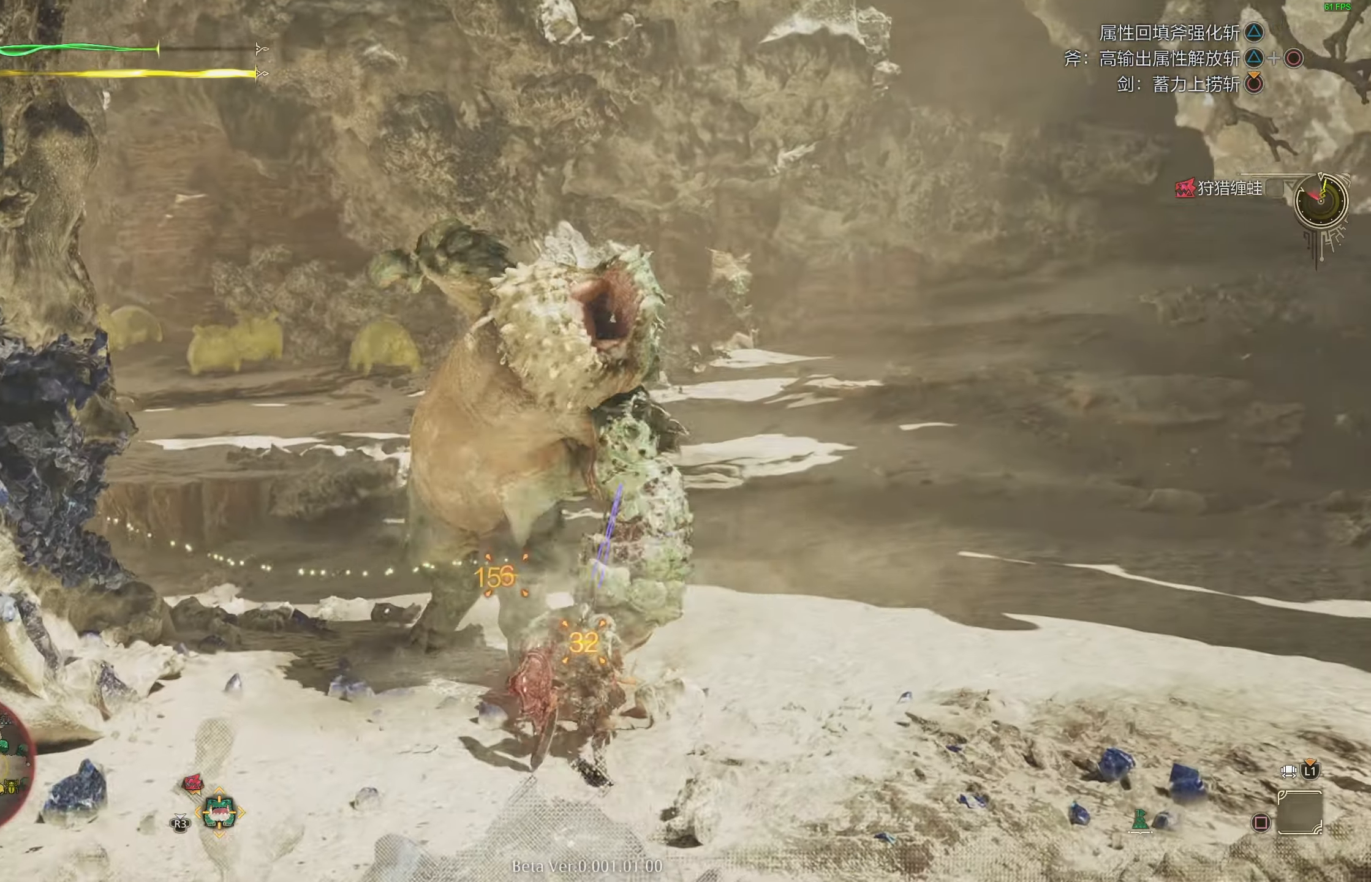
{"buttons": [], "left_stick": "center", "right_stick": "center", "events": [[33, "TRIANGLE", "up"]]}
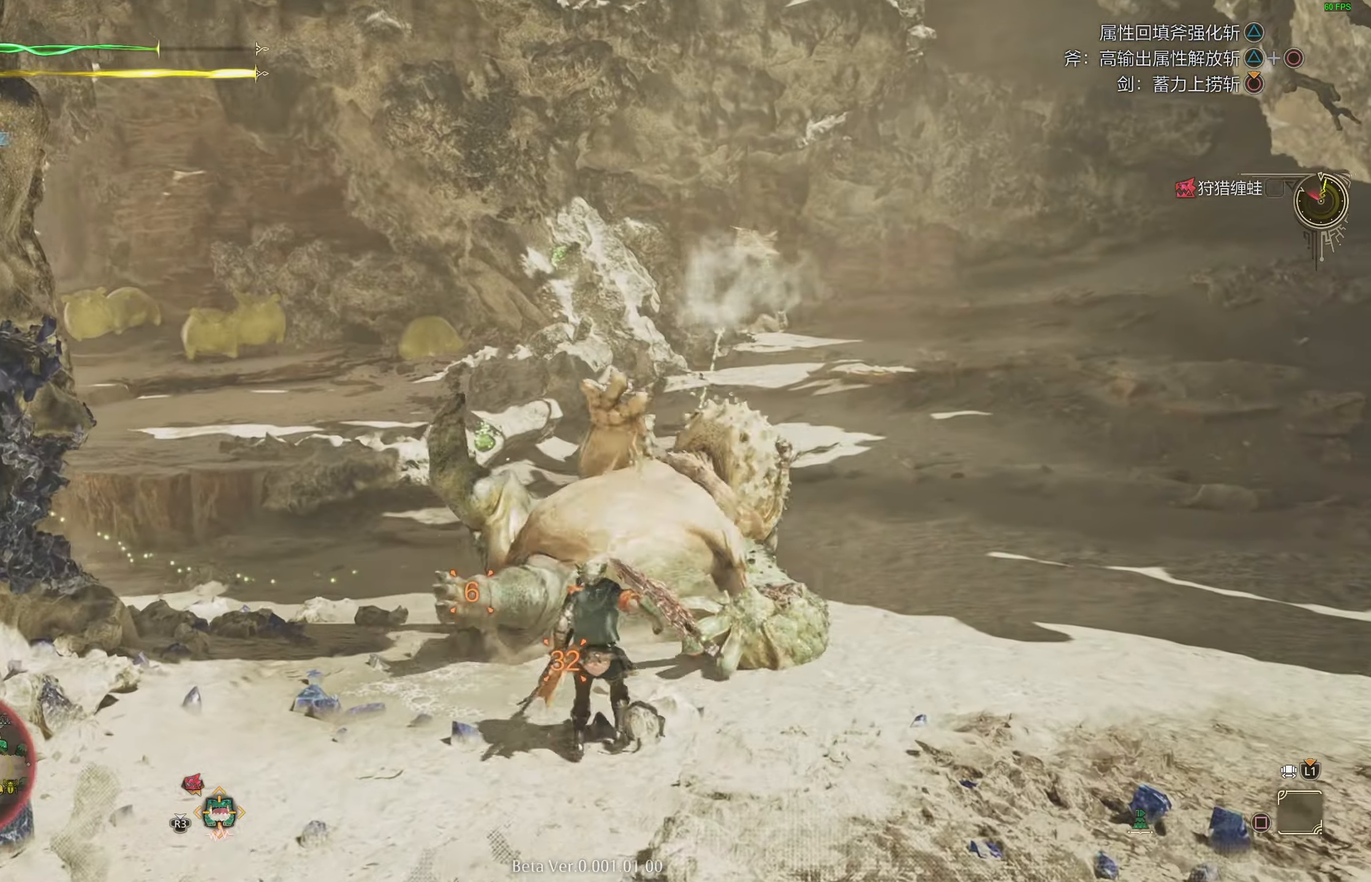
{"buttons": ["CIRCLE", "TRIANGLE"], "left_stick": "center", "right_stick": "center", "events": [[233, "CIRCLE", "down"], [233, "TRIANGLE", "down"], [350, "TRIANGLE", "up"], [367, "CIRCLE", "up"], [417, "CIRCLE", "down"], [417, "TRIANGLE", "down"]]}
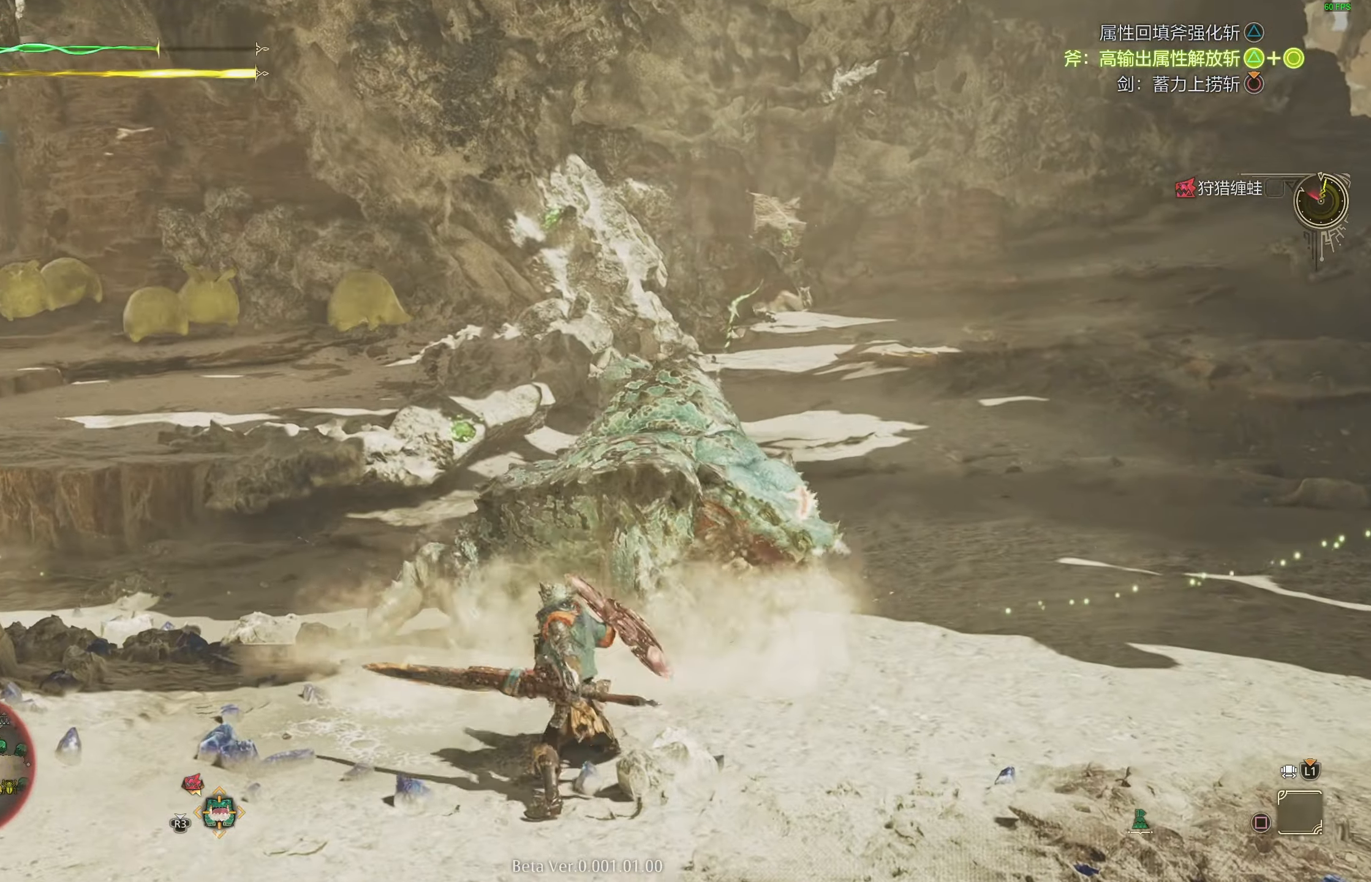
{"buttons": [], "left_stick": "down-left", "right_stick": "center", "events": [[33, "CIRCLE", "up"], [33, "TRIANGLE", "up"], [67, "CIRCLE", "down"], [67, "TRIANGLE", "down"], [200, "CIRCLE", "up"], [200, "TRIANGLE", "up"], [400, "left_stick", "down-left"]]}
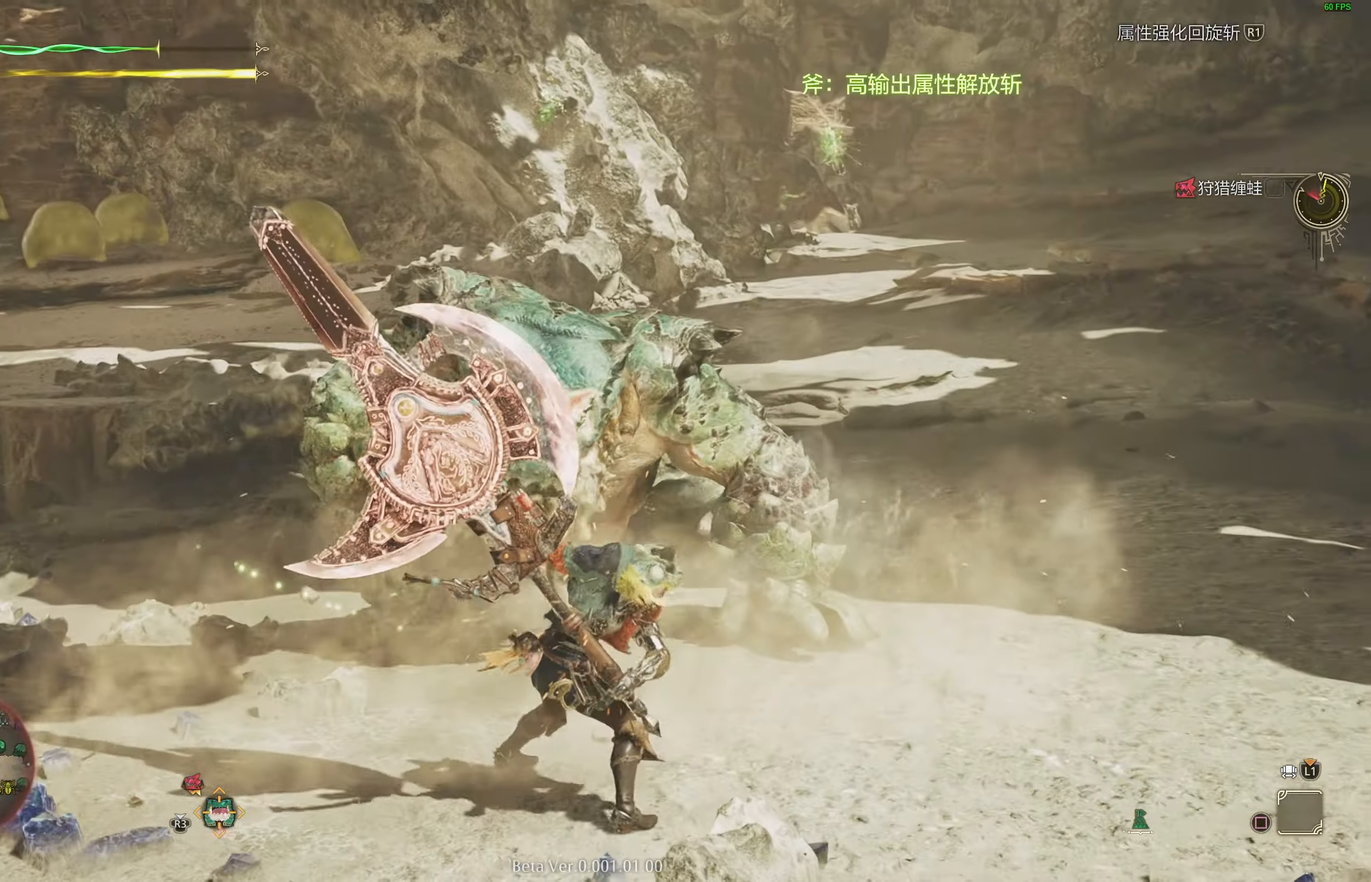
{"buttons": [], "left_stick": "up-left", "right_stick": "center", "events": [[83, "left_stick", "up-left"]]}
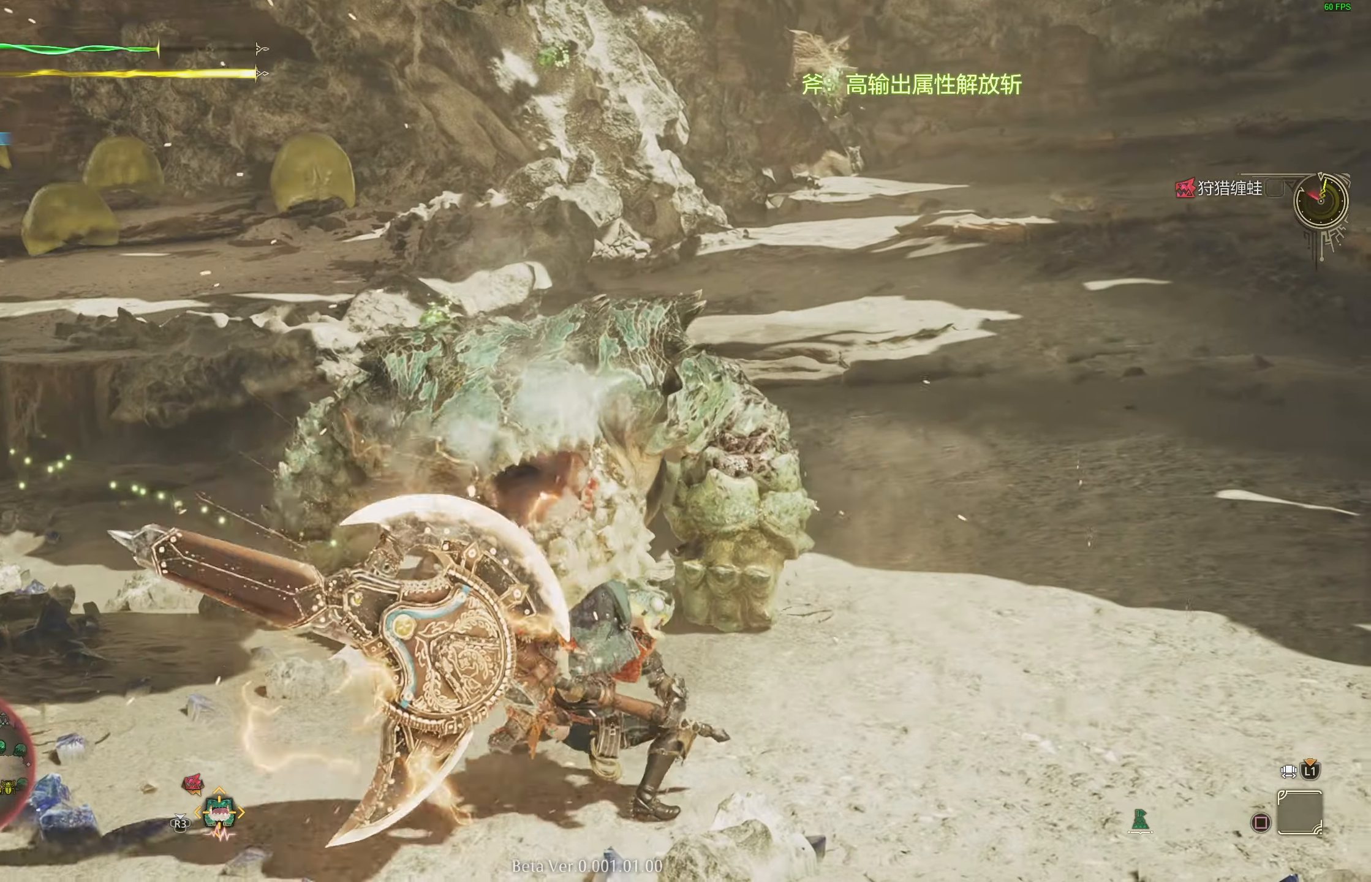
{"buttons": [], "left_stick": "up-left", "right_stick": "center", "events": []}
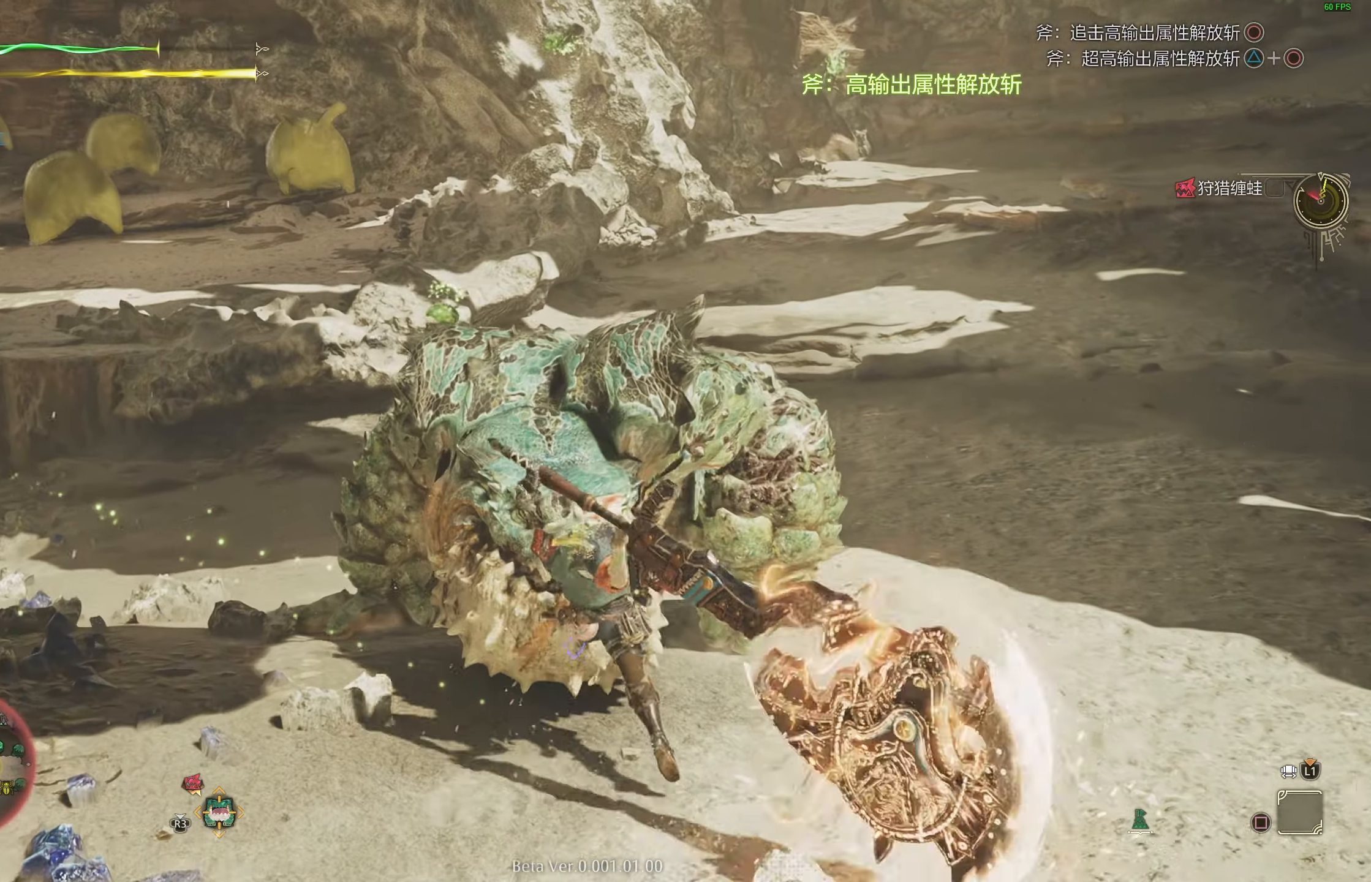
{"buttons": [], "left_stick": "center", "right_stick": "center", "events": [[183, "left_stick", "center"]]}
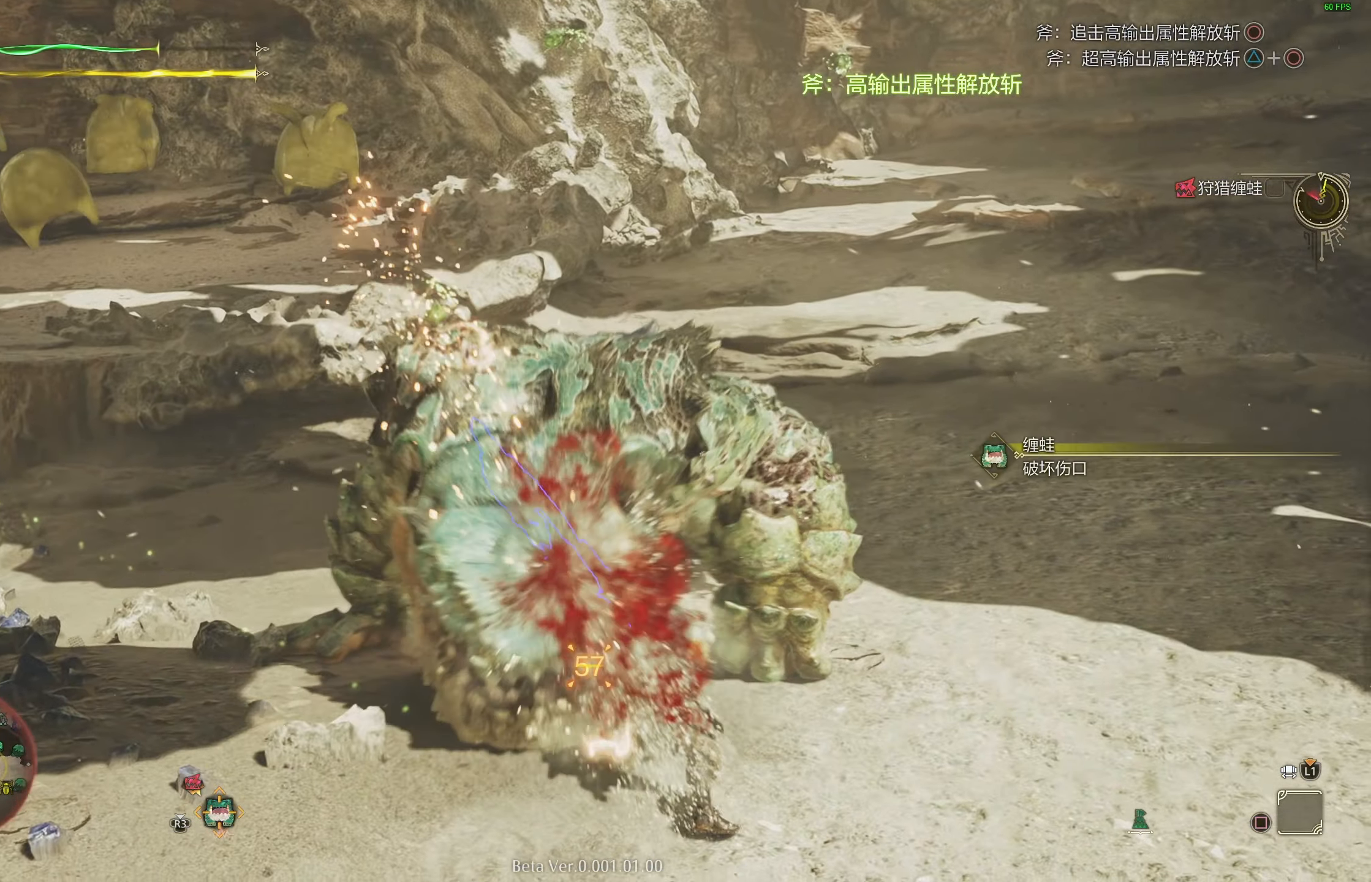
{"buttons": [], "left_stick": "center", "right_stick": "center", "events": [[300, "right_stick", "left"], [433, "right_stick", "center"]]}
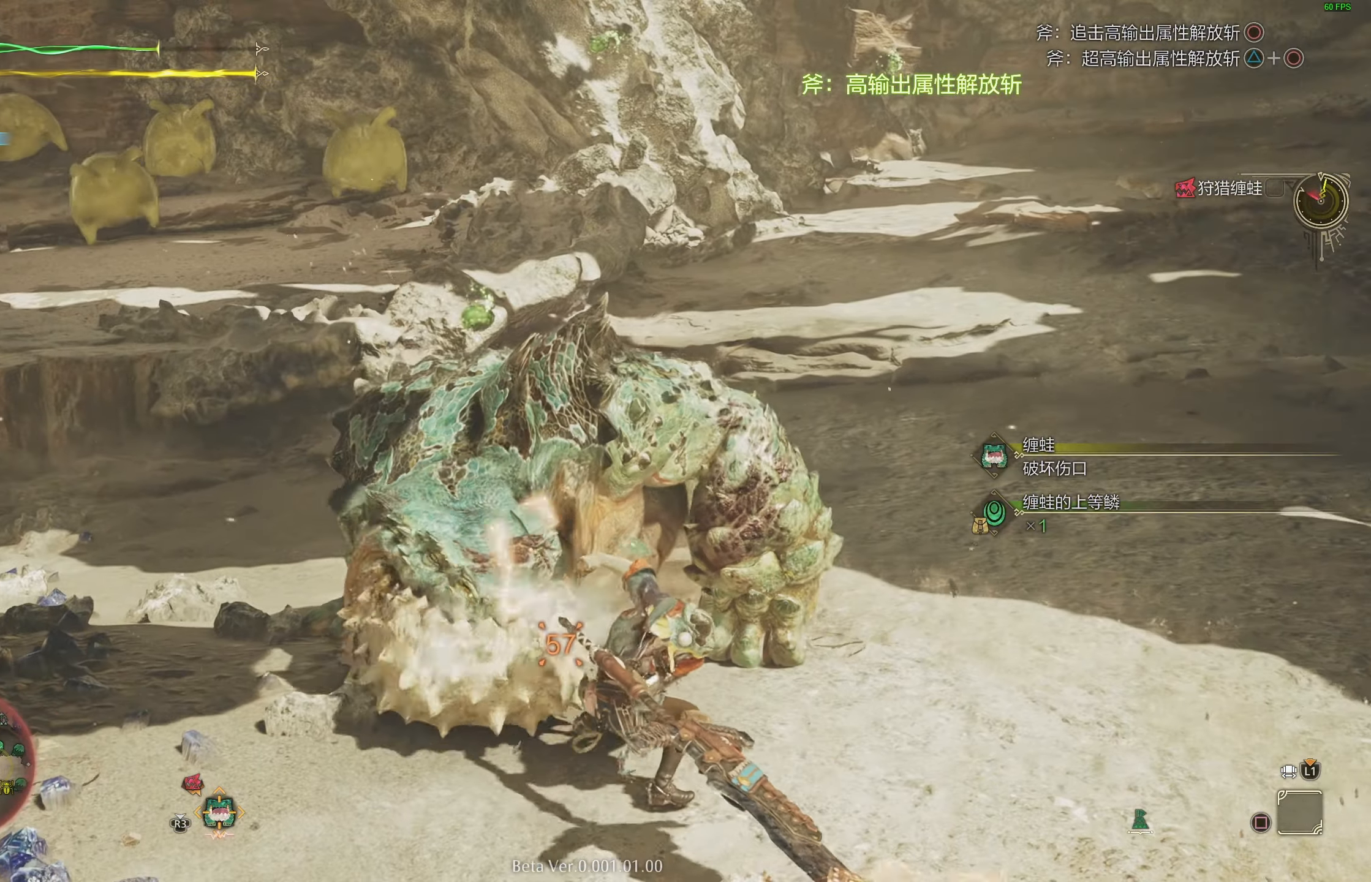
{"buttons": [], "left_stick": "center", "right_stick": "center", "events": []}
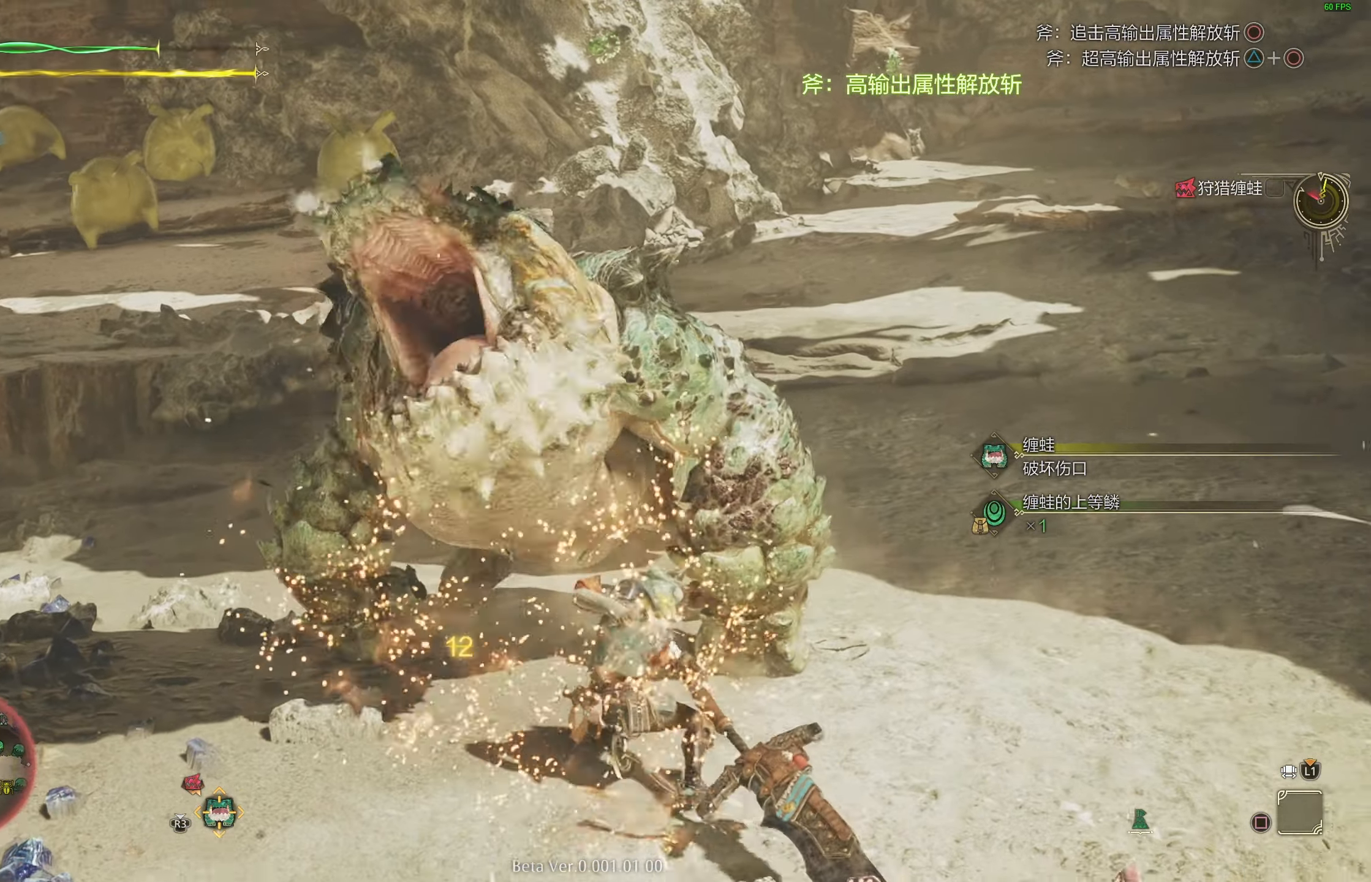
{"buttons": ["CIRCLE", "TRIANGLE"], "left_stick": "center", "right_stick": "center", "events": [[300, "CIRCLE", "down"], [300, "TRIANGLE", "down"], [417, "CIRCLE", "up"], [417, "TRIANGLE", "up"], [467, "CIRCLE", "down"], [483, "TRIANGLE", "down"]]}